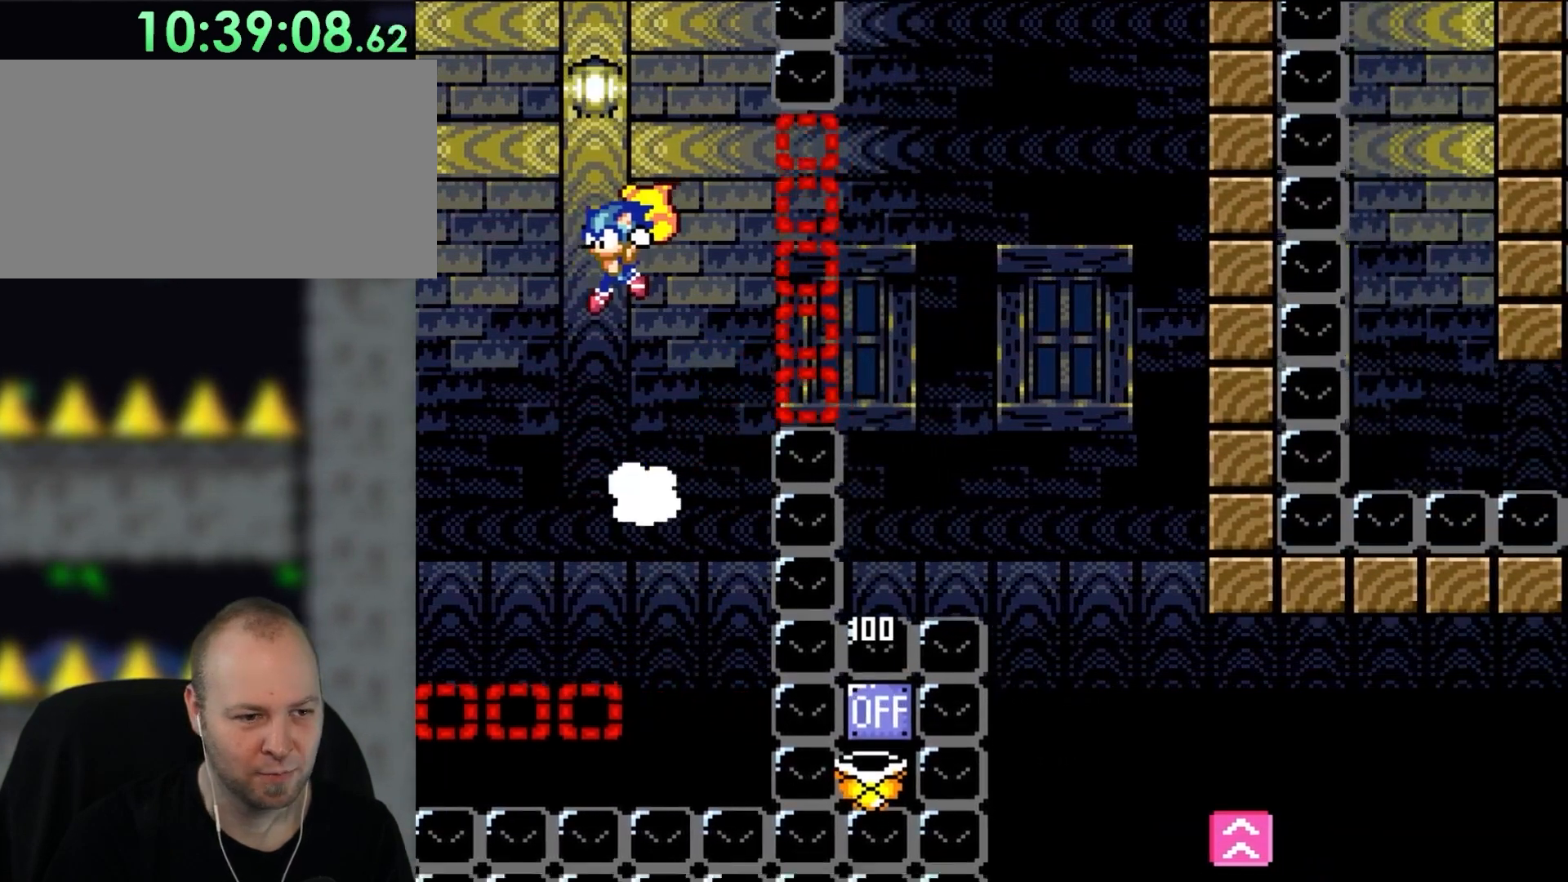
Gameplay with a controller (Nintendo layout); each line is a JSON object with the inputs held at the frame after it. "events" lists button and stick changes between this image and that frame as [ms after this image, input, new state], when the widget could be followed in between. Not read: L3 R3.
{"buttons": ["B", "Y", "L1"], "events": [[33, "DPAD_UP", "down"], [100, "L1", "down"], [150, "DPAD_LEFT", "up"], [200, "DPAD_RIGHT", "down"], [200, "DPAD_UP", "up"], [200, "L1", "up"], [333, "DPAD_RIGHT", "up"], [500, "L1", "down"]]}
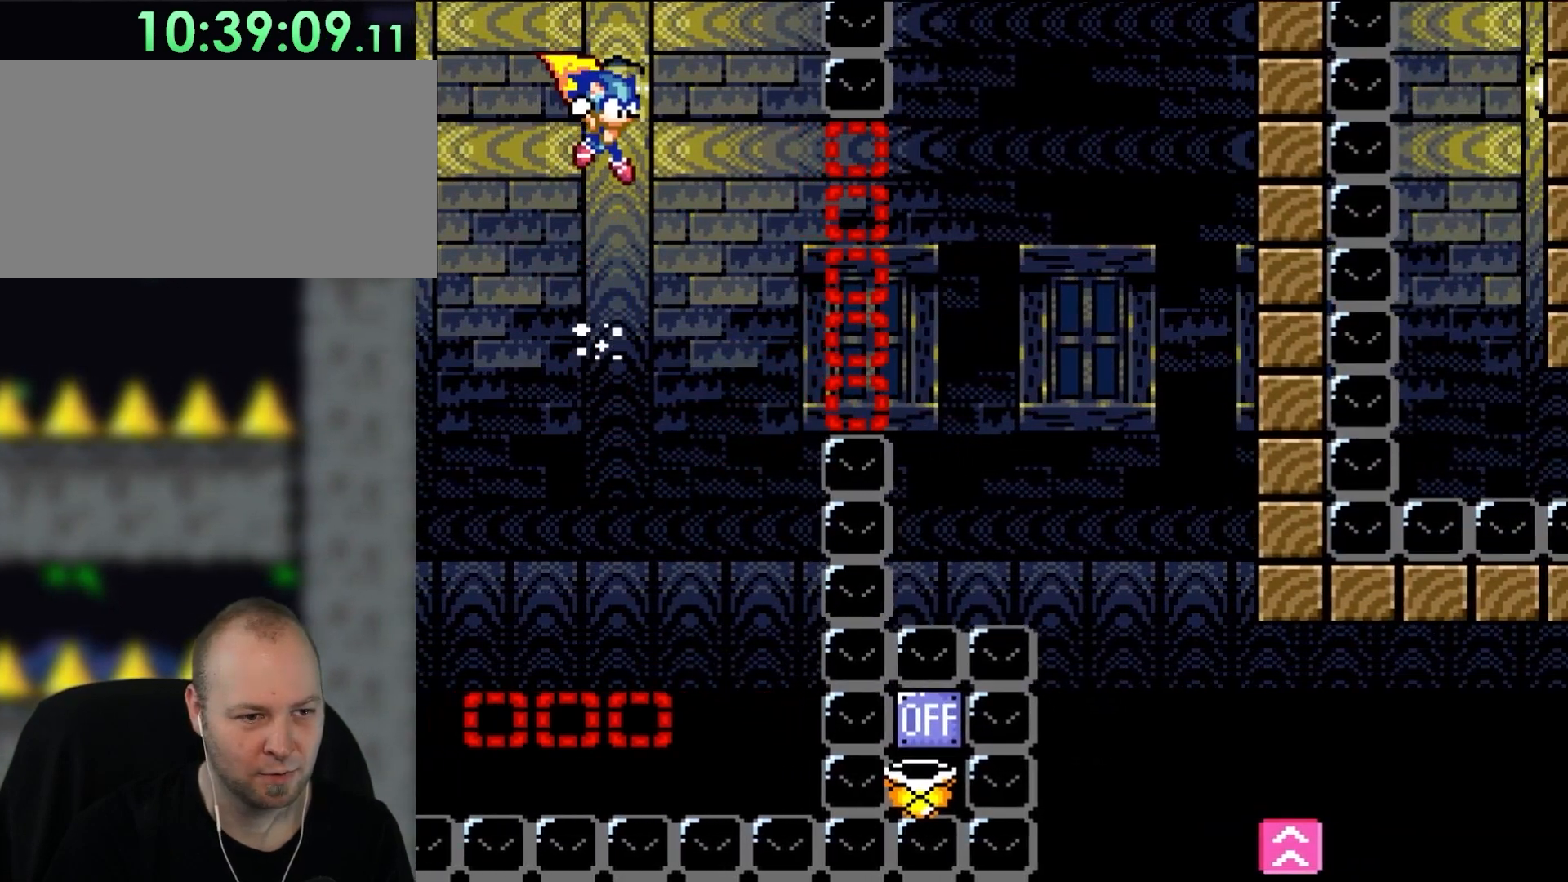
{"buttons": ["B", "Y"], "events": [[100, "L1", "up"], [383, "L1", "down"], [500, "L1", "up"]]}
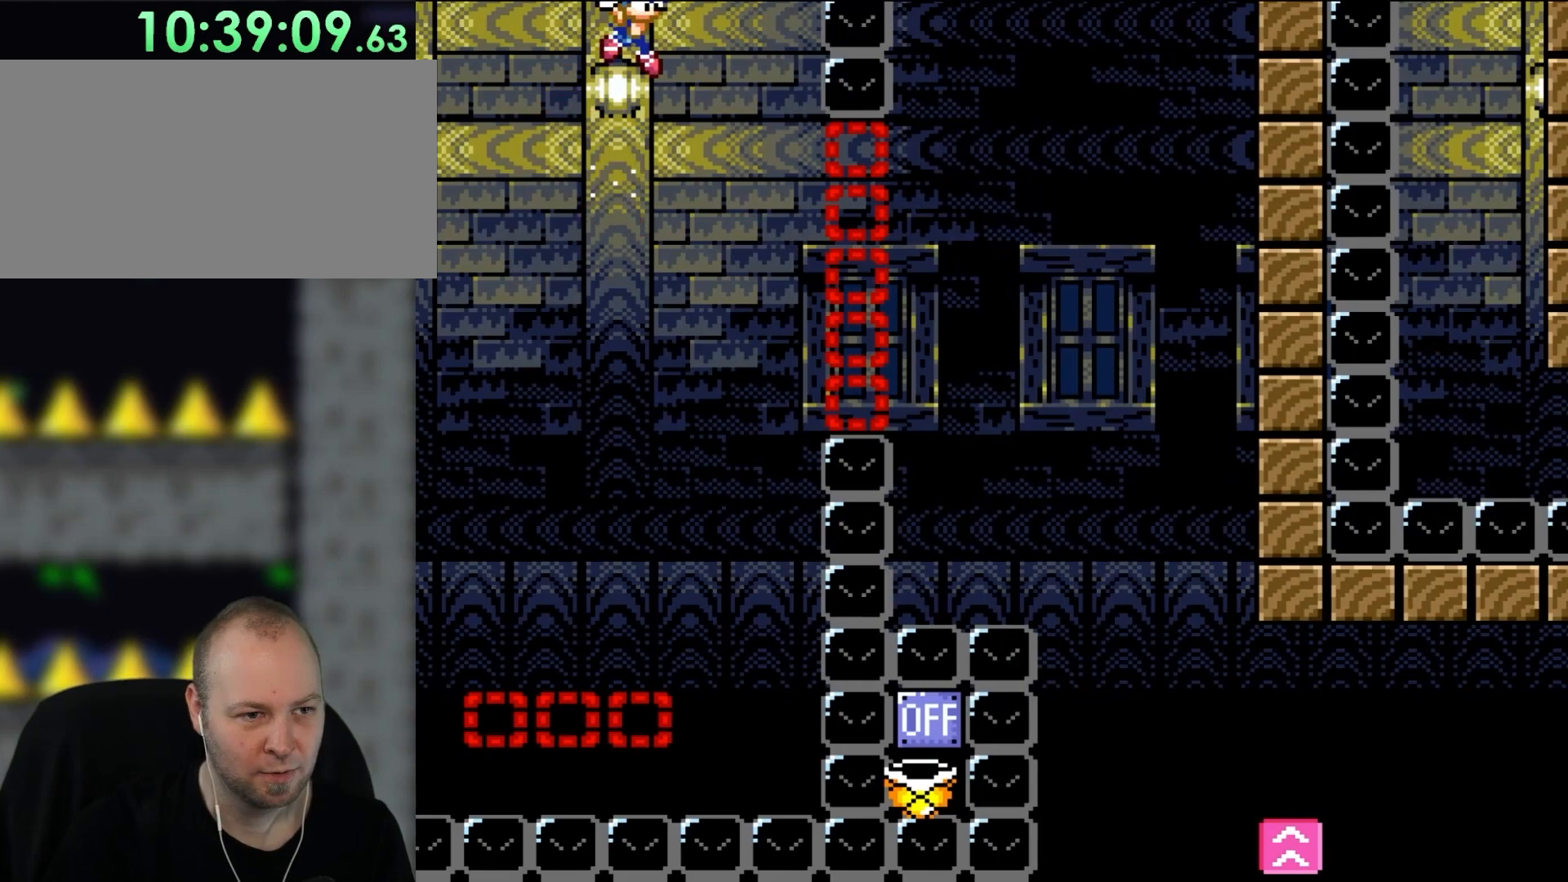
{"buttons": ["B", "Y"], "events": []}
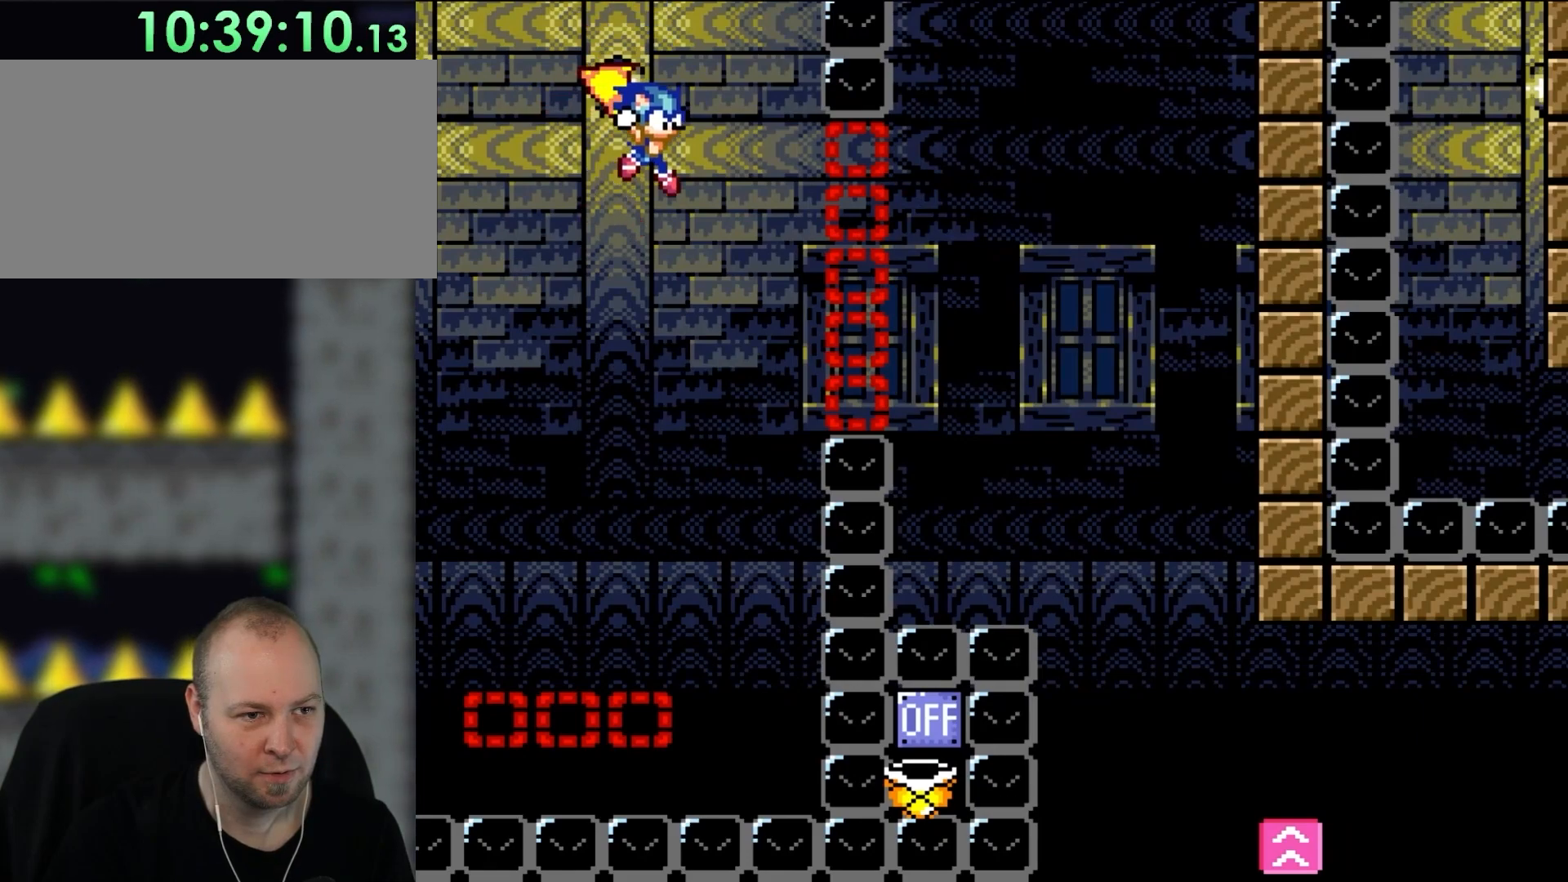
{"buttons": ["B", "Y"], "events": [[217, "L1", "down"], [333, "L1", "up"]]}
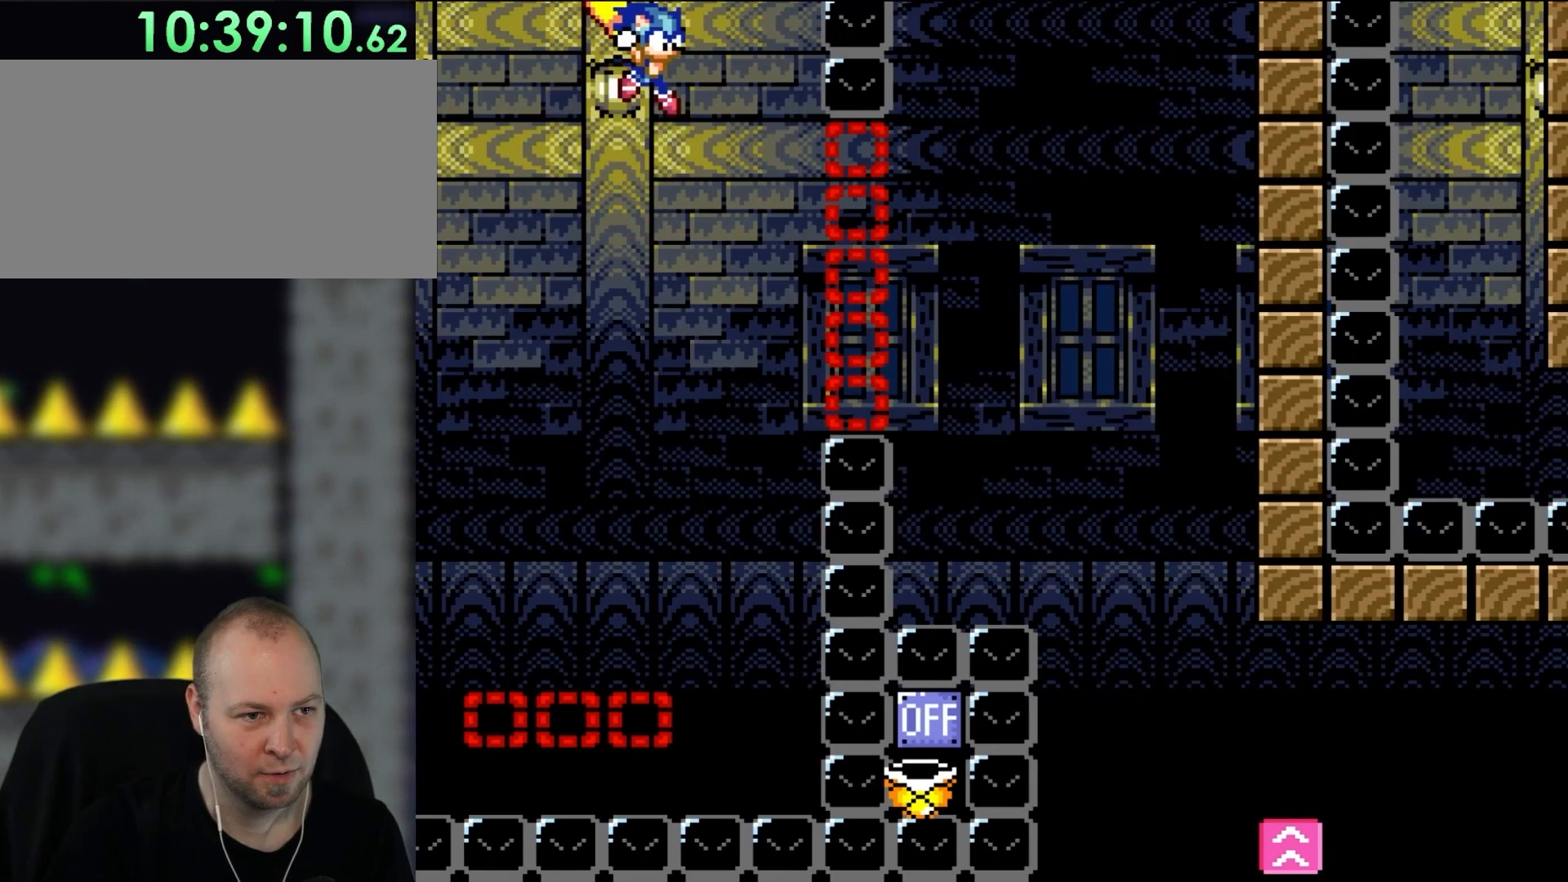
{"buttons": ["B", "Y", "DPAD_LEFT"], "events": [[67, "DPAD_RIGHT", "down"], [183, "DPAD_RIGHT", "up"], [500, "DPAD_LEFT", "down"]]}
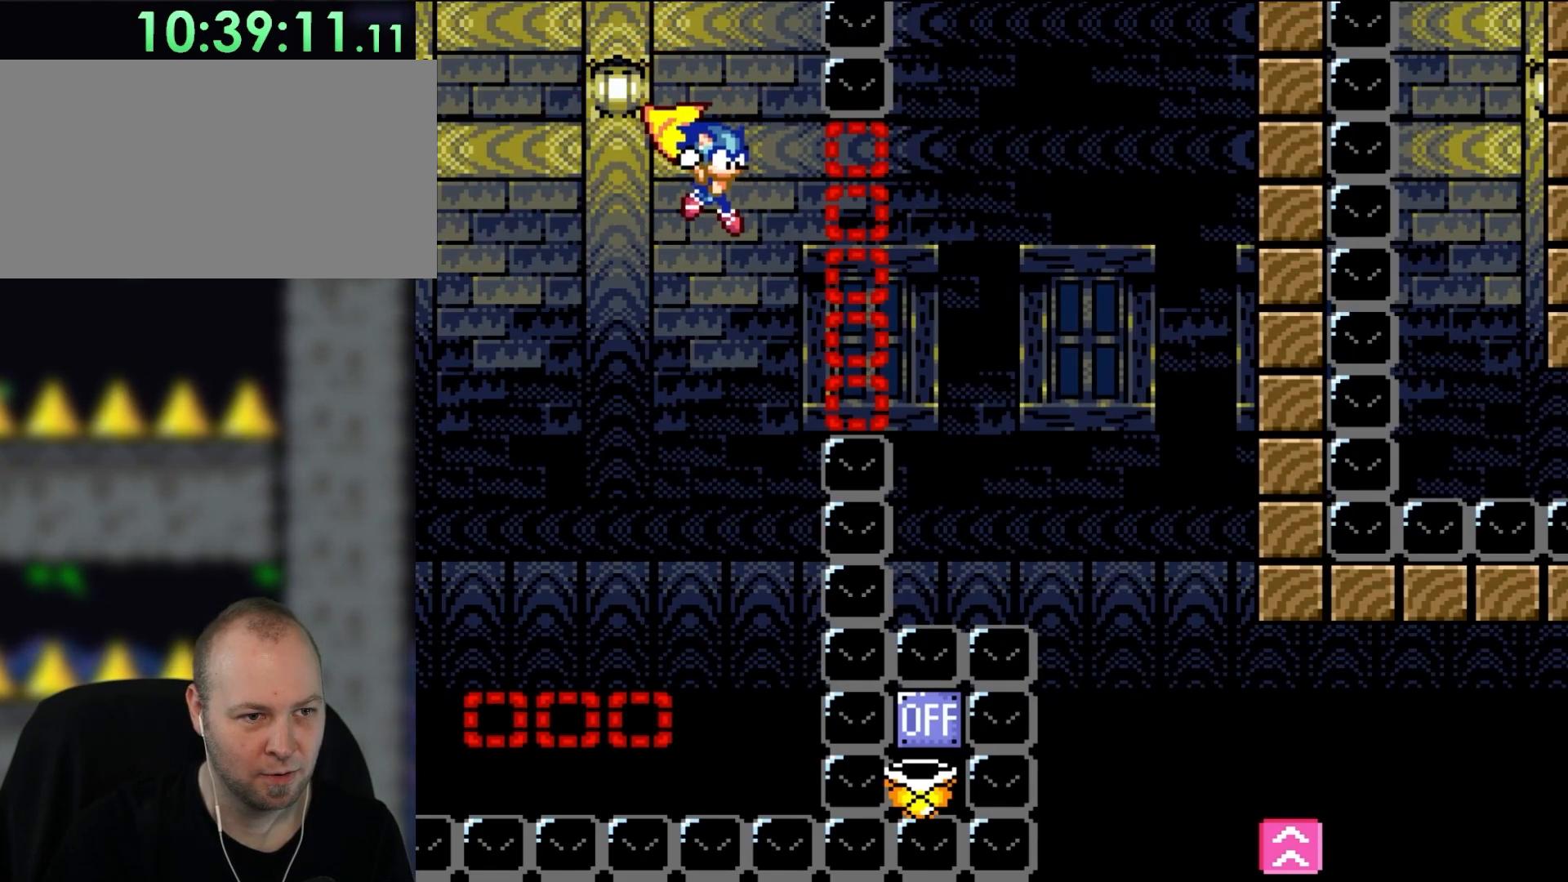
{"buttons": ["B", "Y", "DPAD_RIGHT"], "events": [[100, "DPAD_LEFT", "up"], [133, "DPAD_RIGHT", "down"]]}
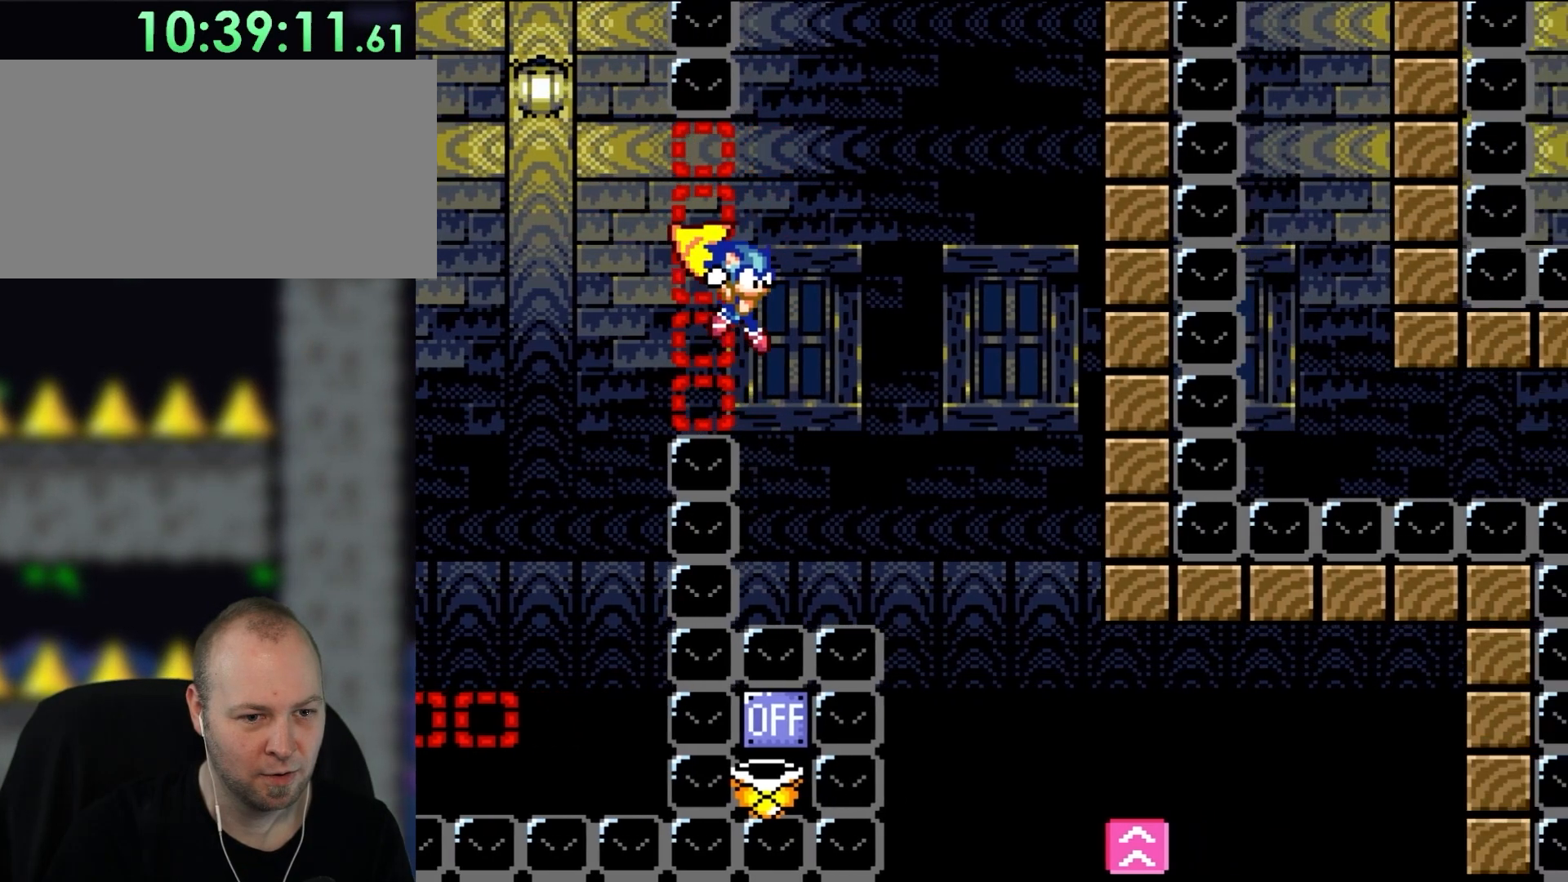
{"buttons": ["B", "Y"], "events": [[367, "DPAD_RIGHT", "up"], [367, "DPAD_UP", "down"], [400, "DPAD_LEFT", "down"], [400, "DPAD_UP", "up"], [500, "DPAD_LEFT", "up"]]}
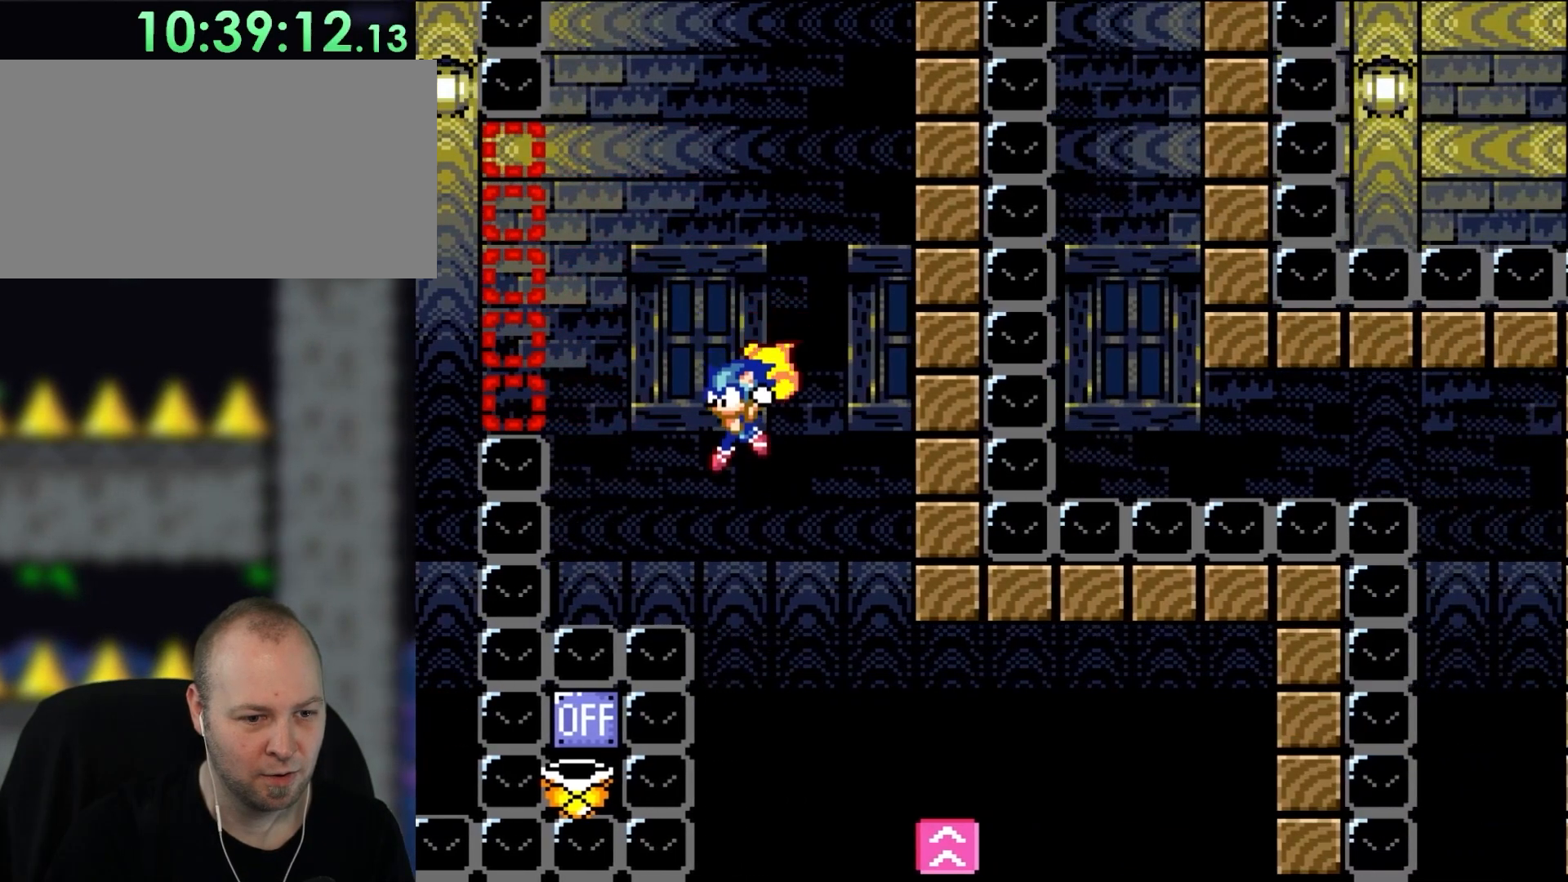
{"buttons": ["B", "Y"], "events": [[300, "DPAD_RIGHT", "down"], [383, "DPAD_RIGHT", "up"]]}
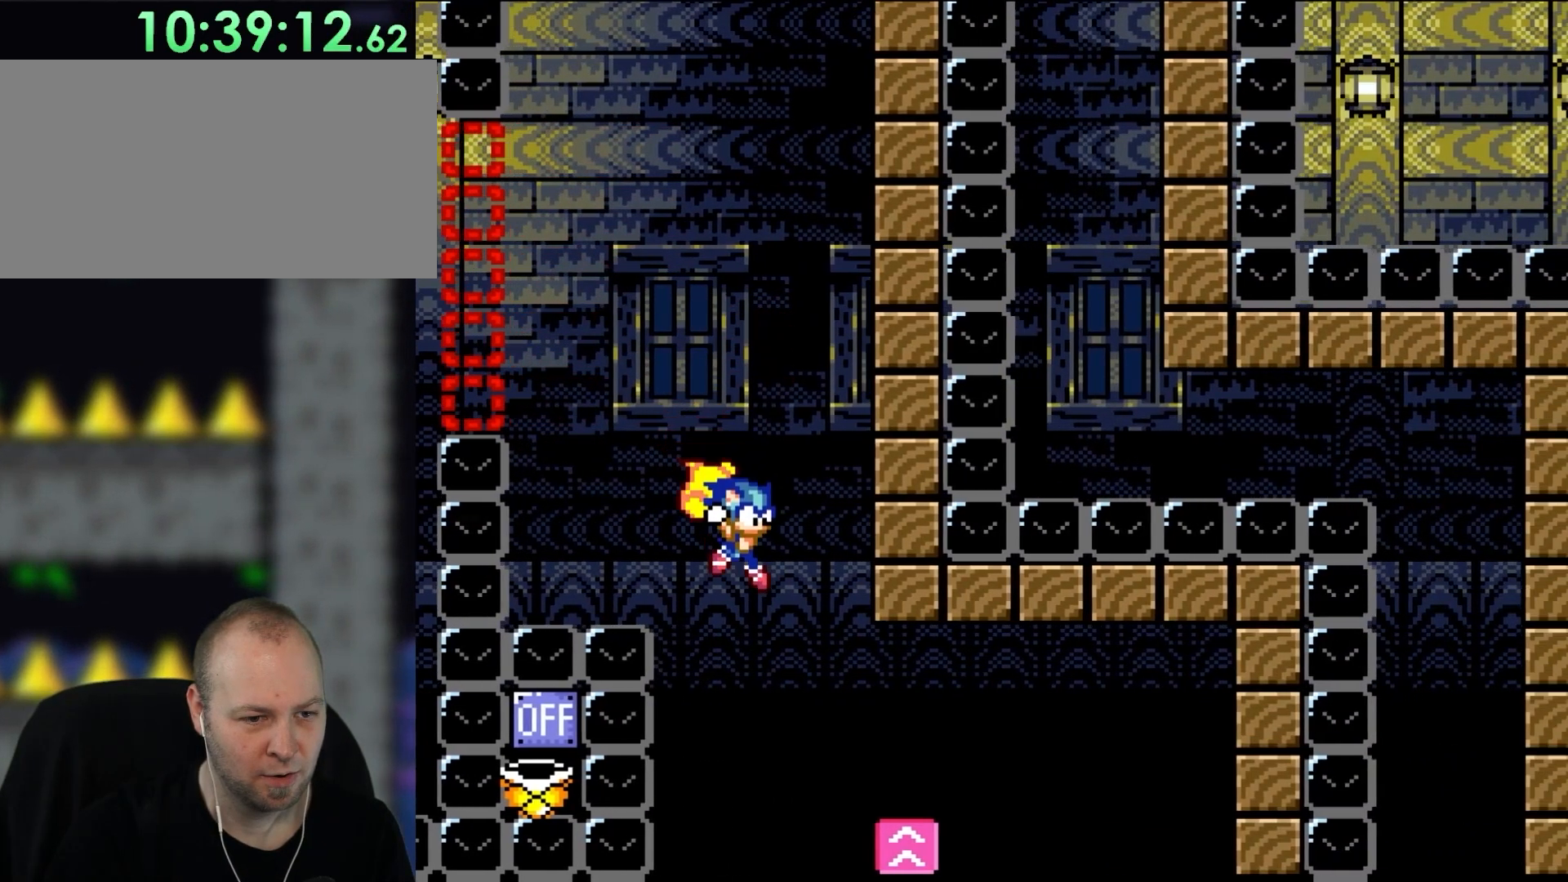
{"buttons": ["B", "Y"], "events": []}
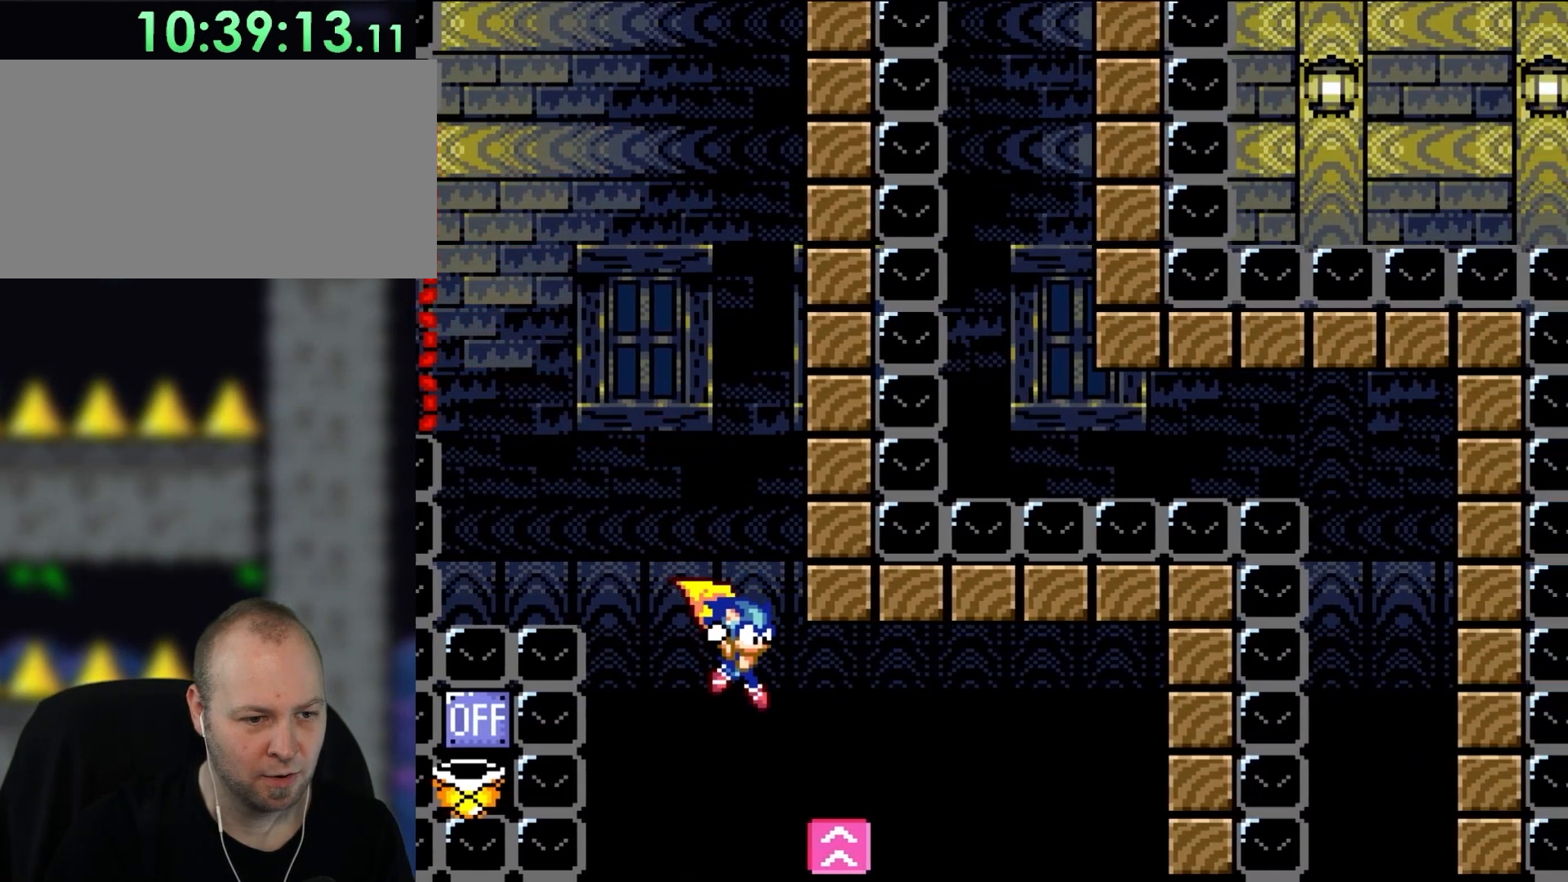
{"buttons": ["B", "Y", "DPAD_LEFT"], "events": [[200, "DPAD_RIGHT", "down"], [333, "DPAD_RIGHT", "up"], [333, "DPAD_UP", "down"], [367, "DPAD_LEFT", "down"], [367, "DPAD_UP", "up"]]}
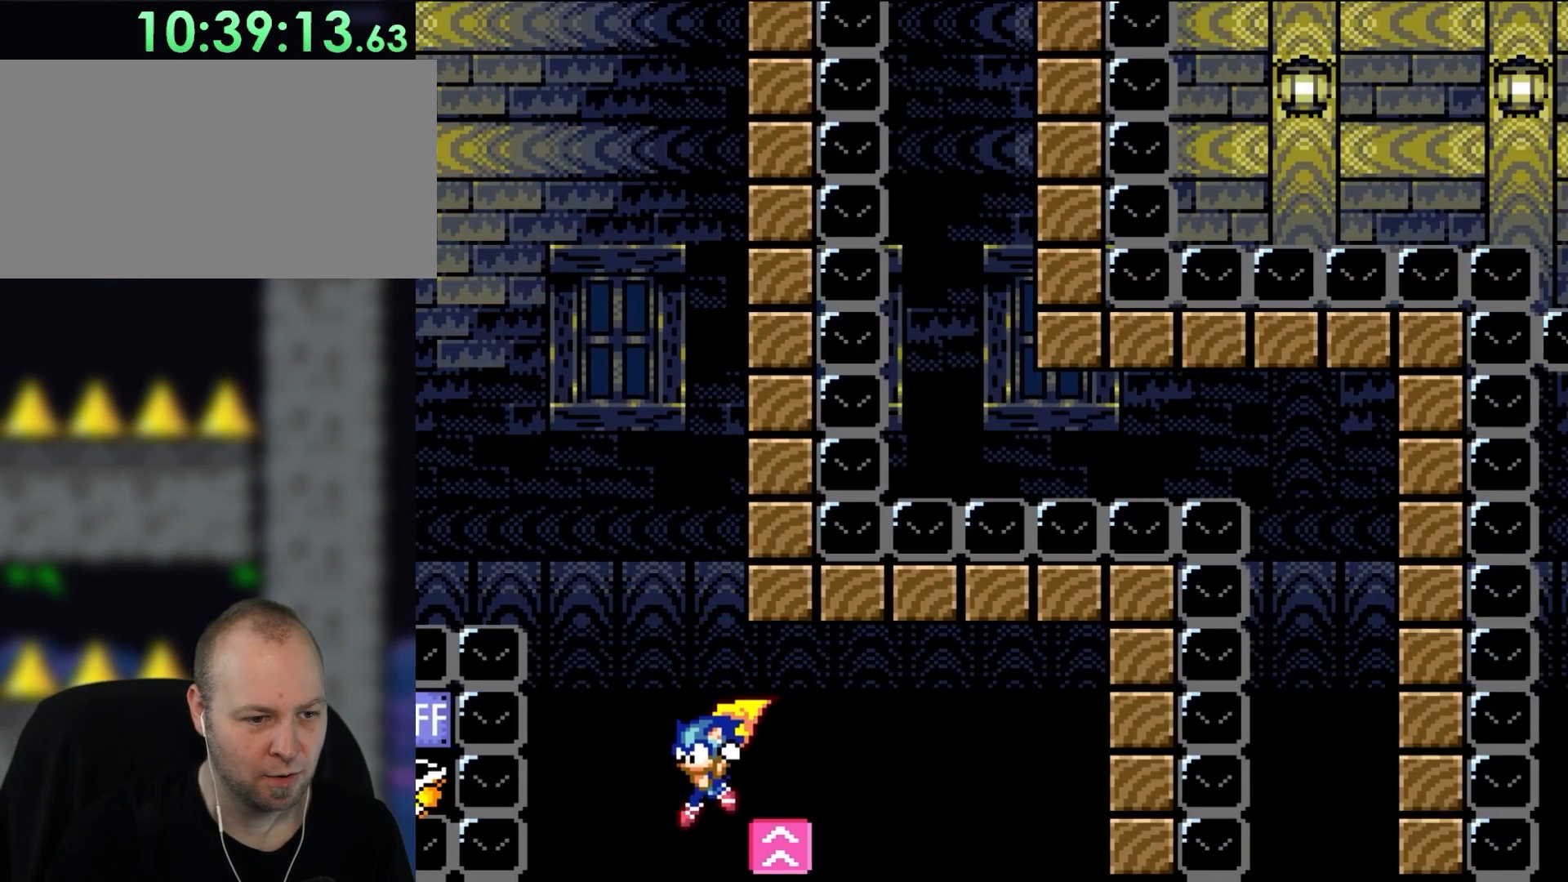
{"buttons": ["B", "Y", "DPAD_RIGHT"], "events": [[100, "DPAD_LEFT", "up"], [233, "DPAD_RIGHT", "down"]]}
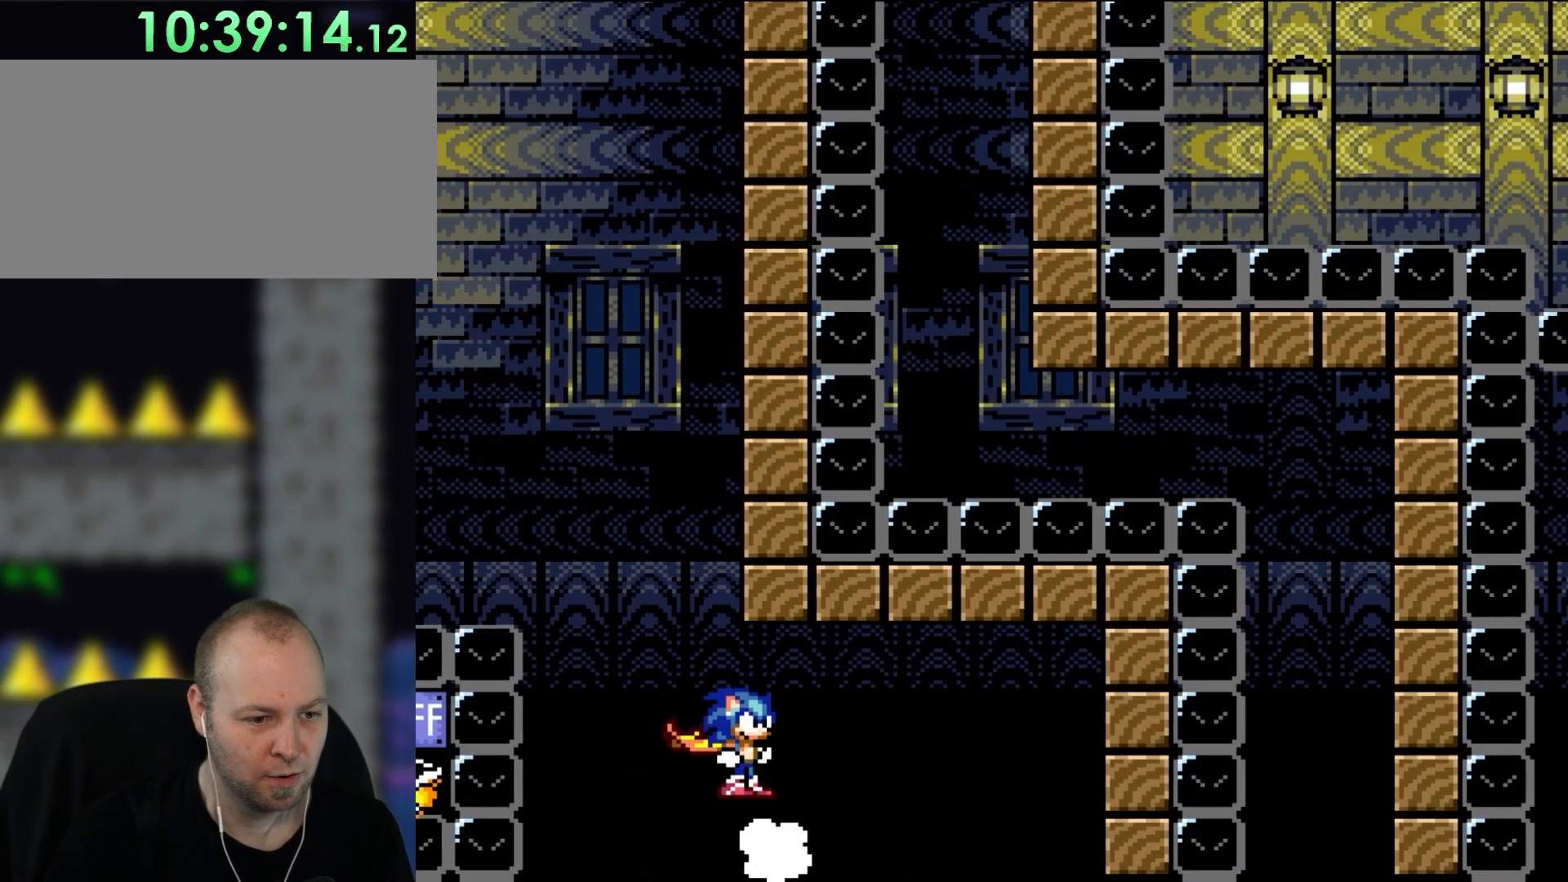
{"buttons": ["B", "Y", "DPAD_RIGHT"], "events": [[67, "DPAD_LEFT", "down"], [67, "DPAD_RIGHT", "up"], [467, "DPAD_LEFT", "up"], [467, "DPAD_RIGHT", "down"]]}
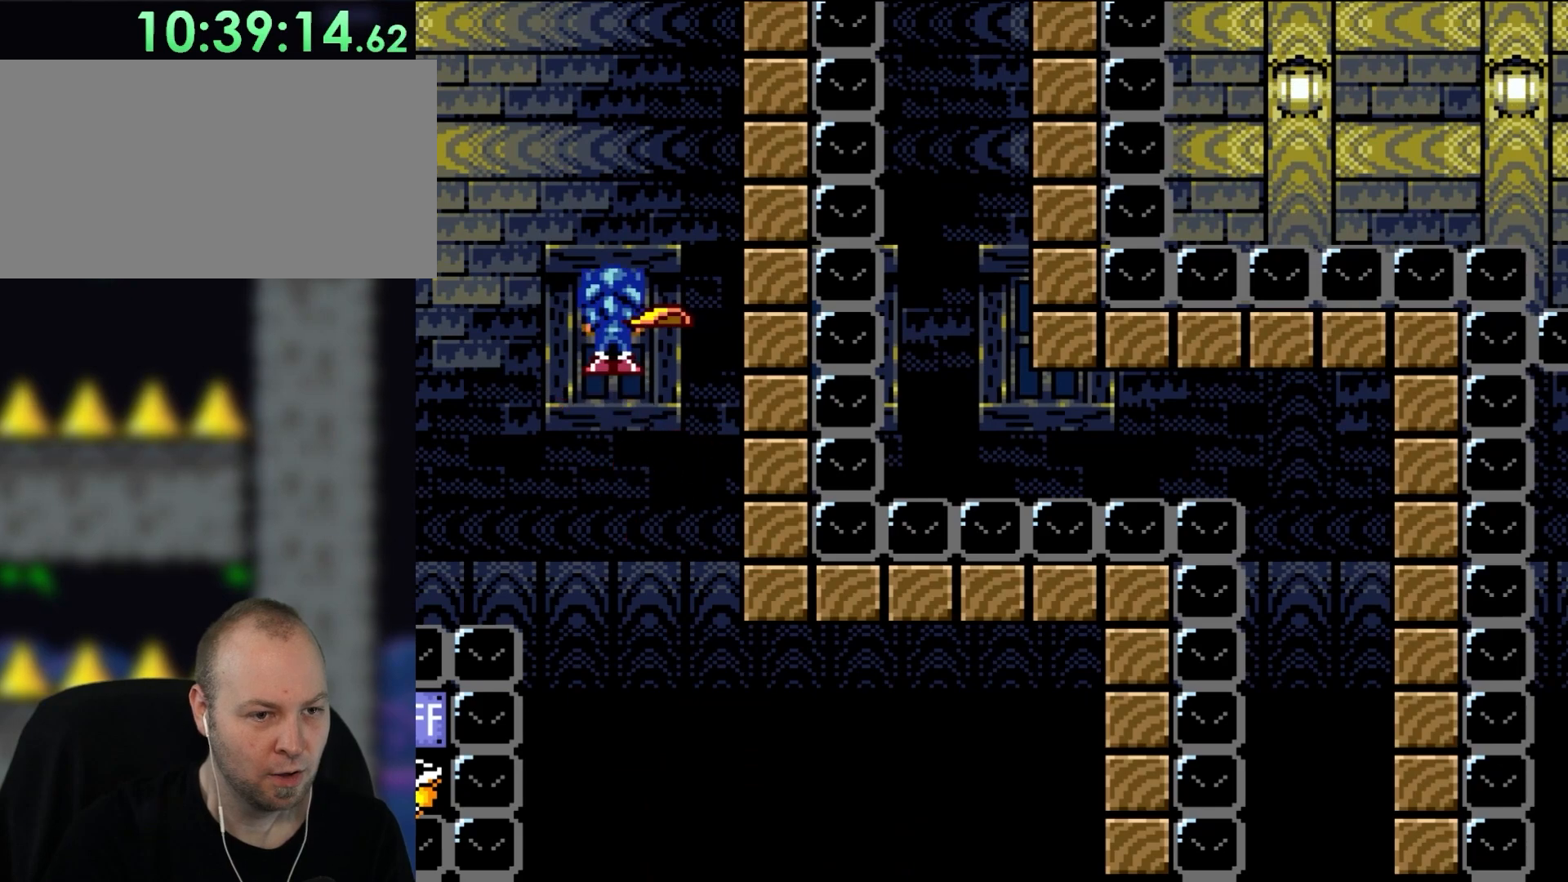
{"buttons": ["B", "Y", "DPAD_RIGHT"], "events": [[100, "DPAD_RIGHT", "up"], [267, "DPAD_LEFT", "down"], [417, "DPAD_LEFT", "up"], [467, "DPAD_RIGHT", "down"]]}
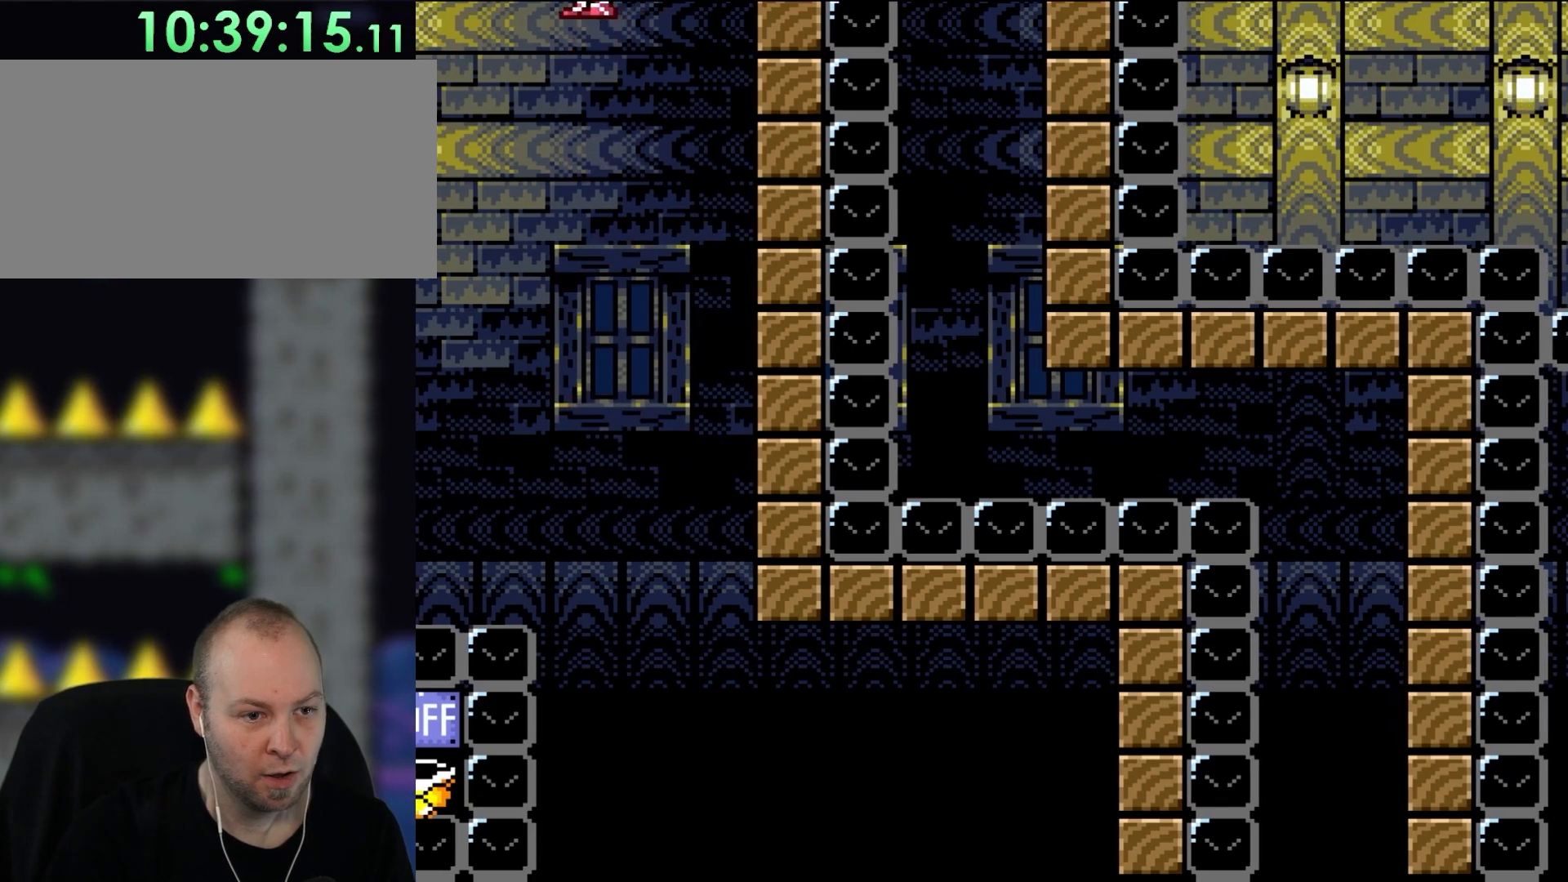
{"buttons": ["B", "Y"], "events": [[33, "DPAD_UP", "down"], [67, "DPAD_LEFT", "down"], [67, "DPAD_RIGHT", "up"], [67, "DPAD_UP", "up"], [183, "DPAD_LEFT", "up"], [300, "DPAD_RIGHT", "down"], [350, "DPAD_RIGHT", "up"], [350, "DPAD_UP", "down"], [383, "DPAD_UP", "up"]]}
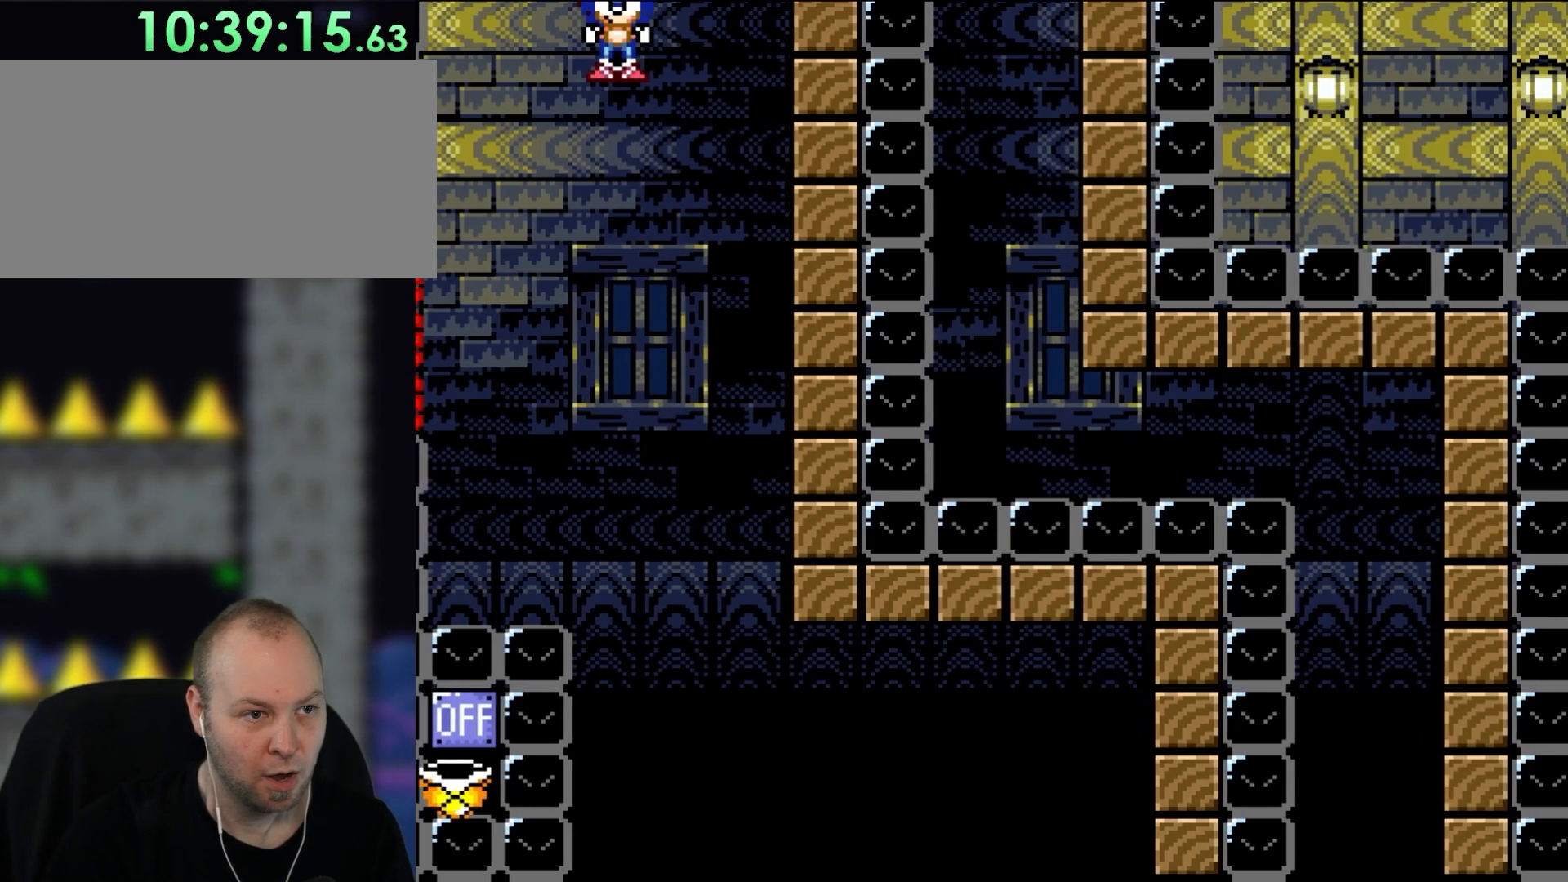
{"buttons": ["B", "Y"], "events": []}
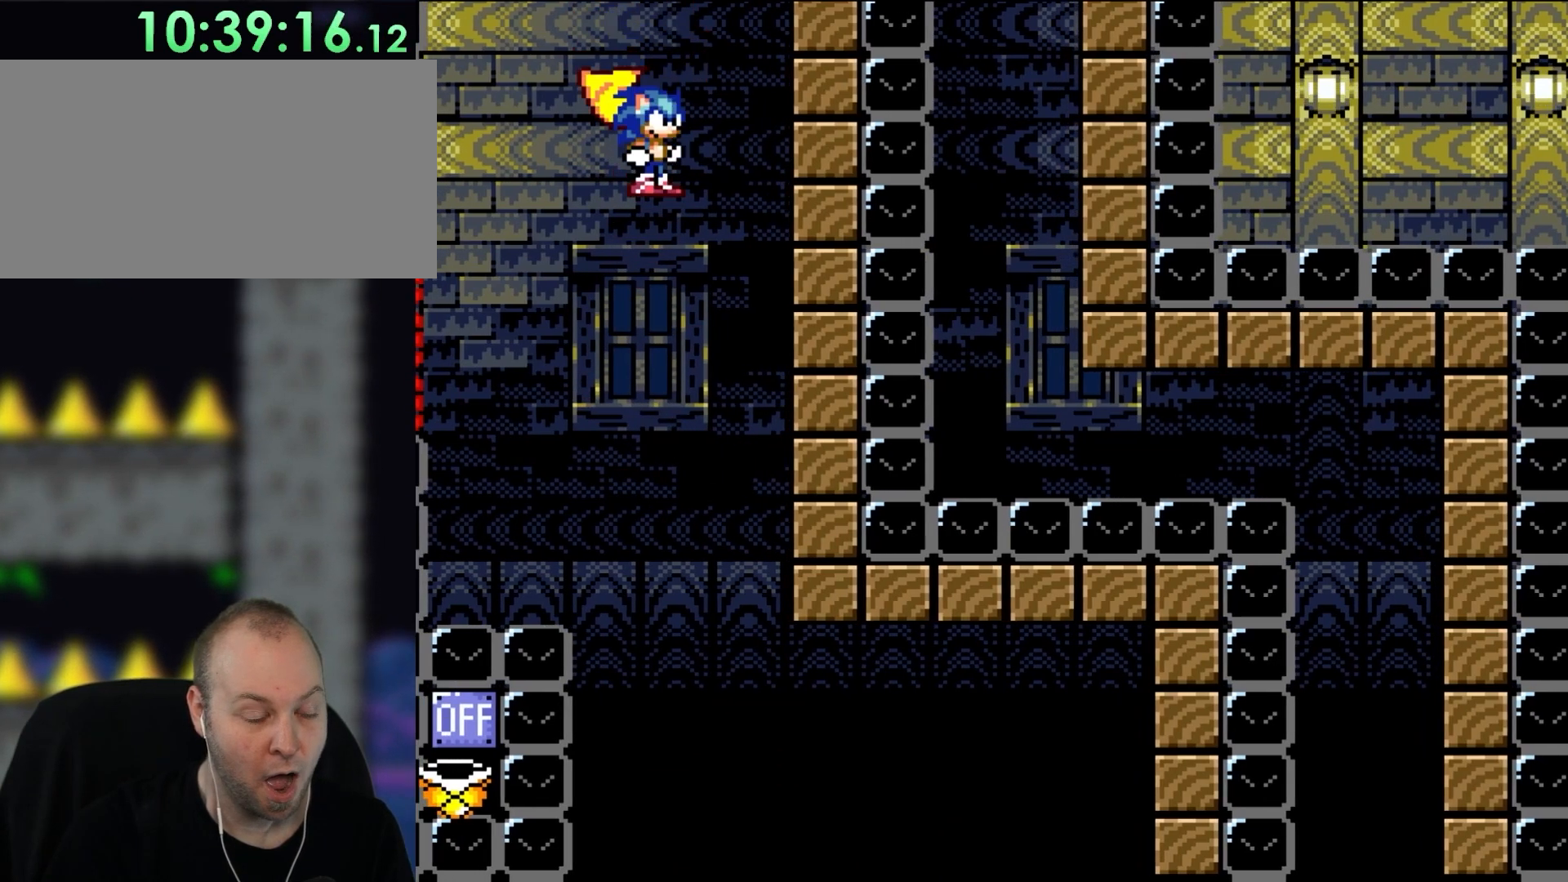
{"buttons": ["B", "Y"], "events": [[267, "DPAD_LEFT", "down"], [333, "DPAD_LEFT", "up"]]}
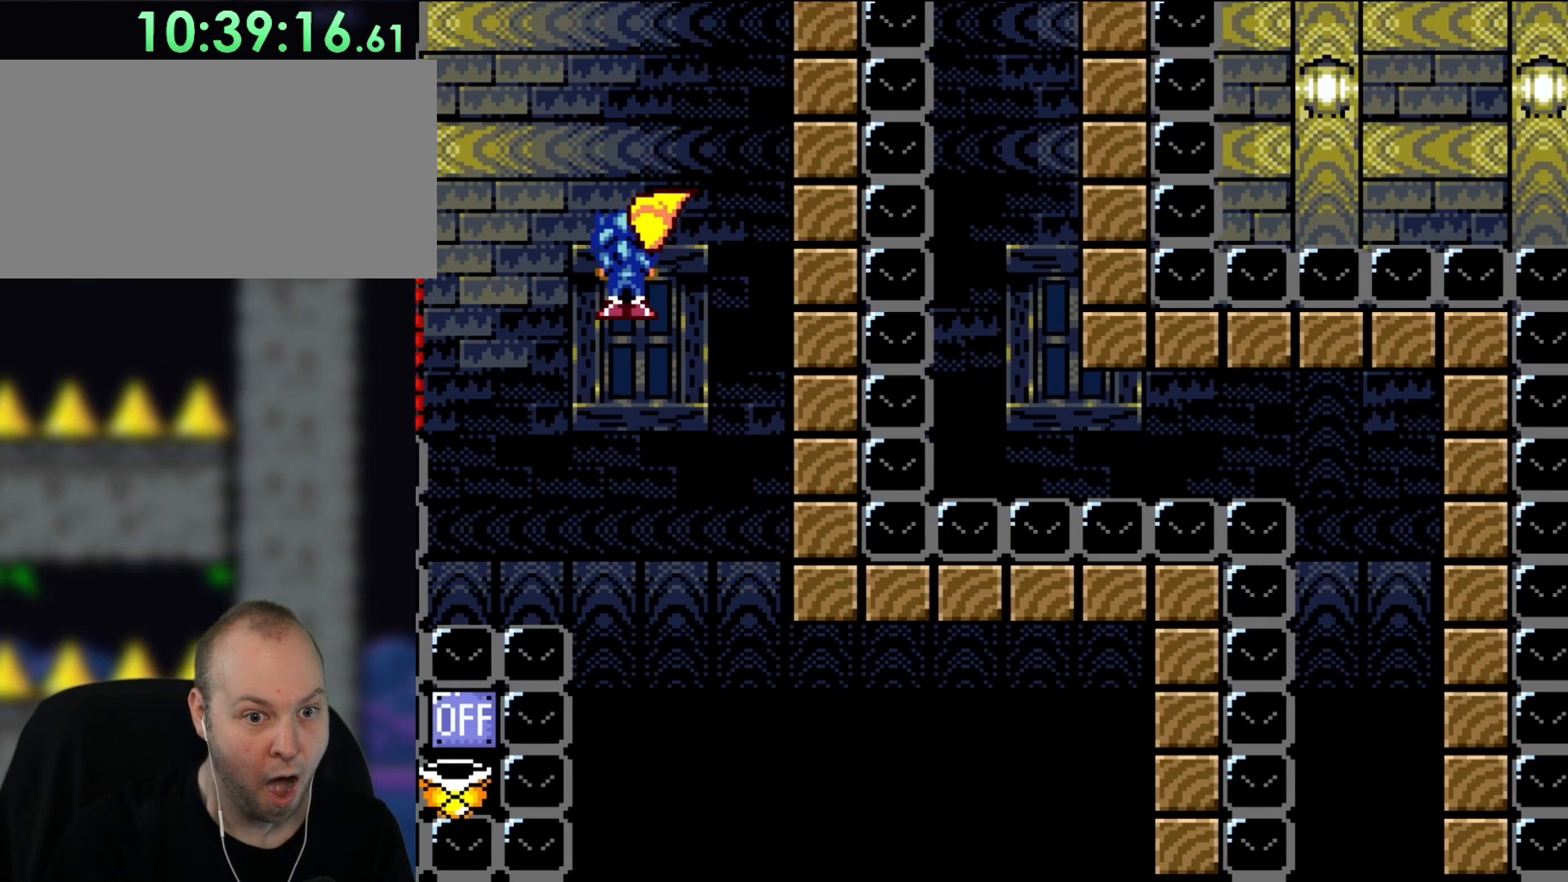
{"buttons": ["B", "Y"], "events": [[117, "DPAD_RIGHT", "down"], [200, "DPAD_RIGHT", "up"]]}
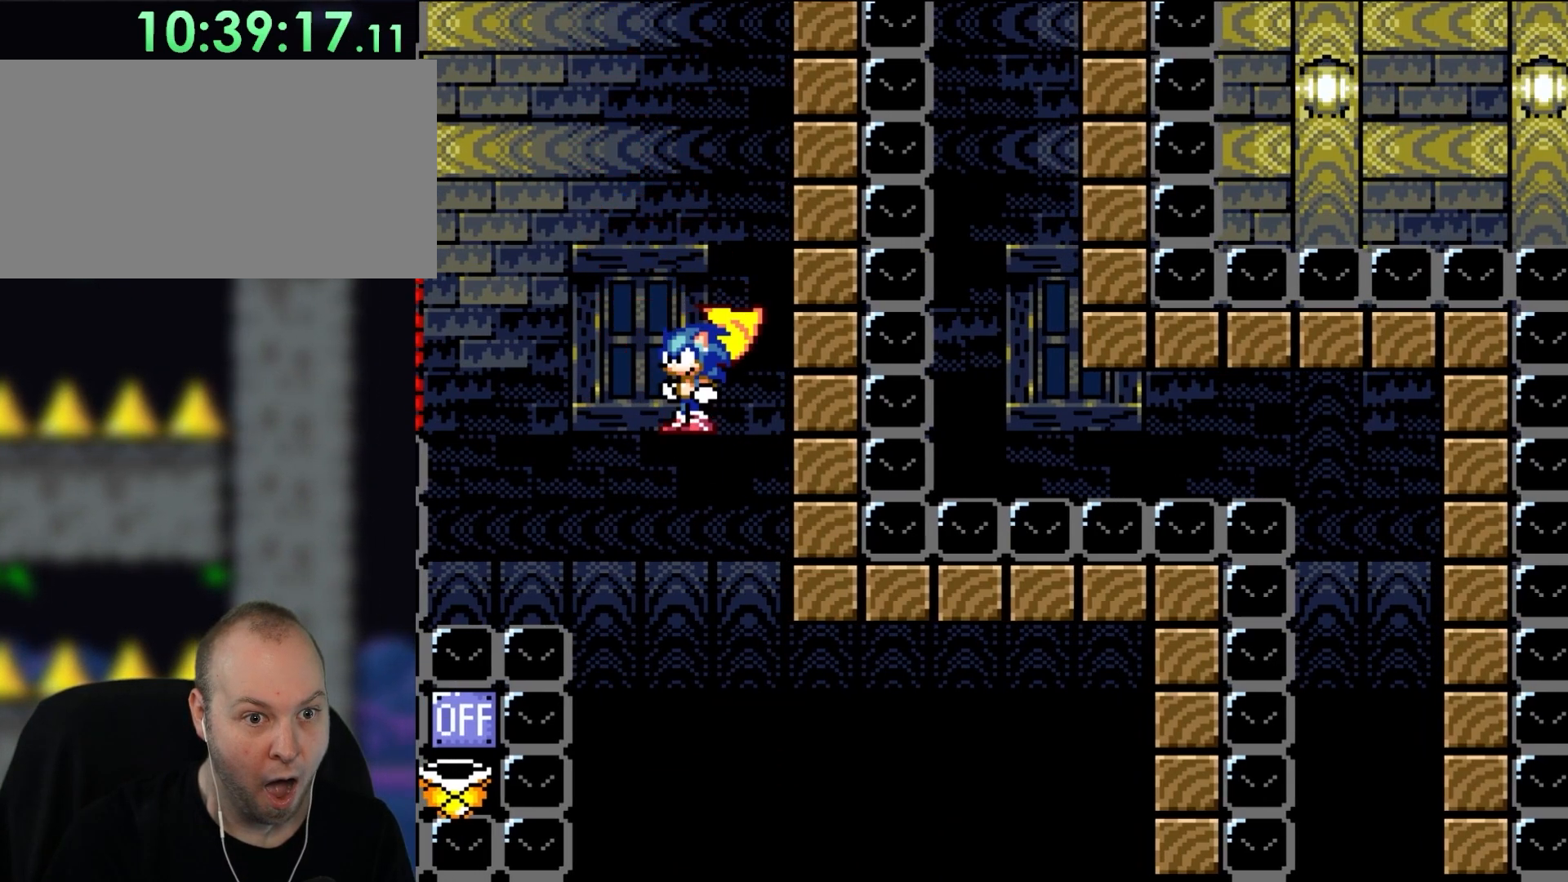
{"buttons": ["B", "Y"], "events": [[300, "DPAD_LEFT", "down"], [433, "DPAD_LEFT", "up"]]}
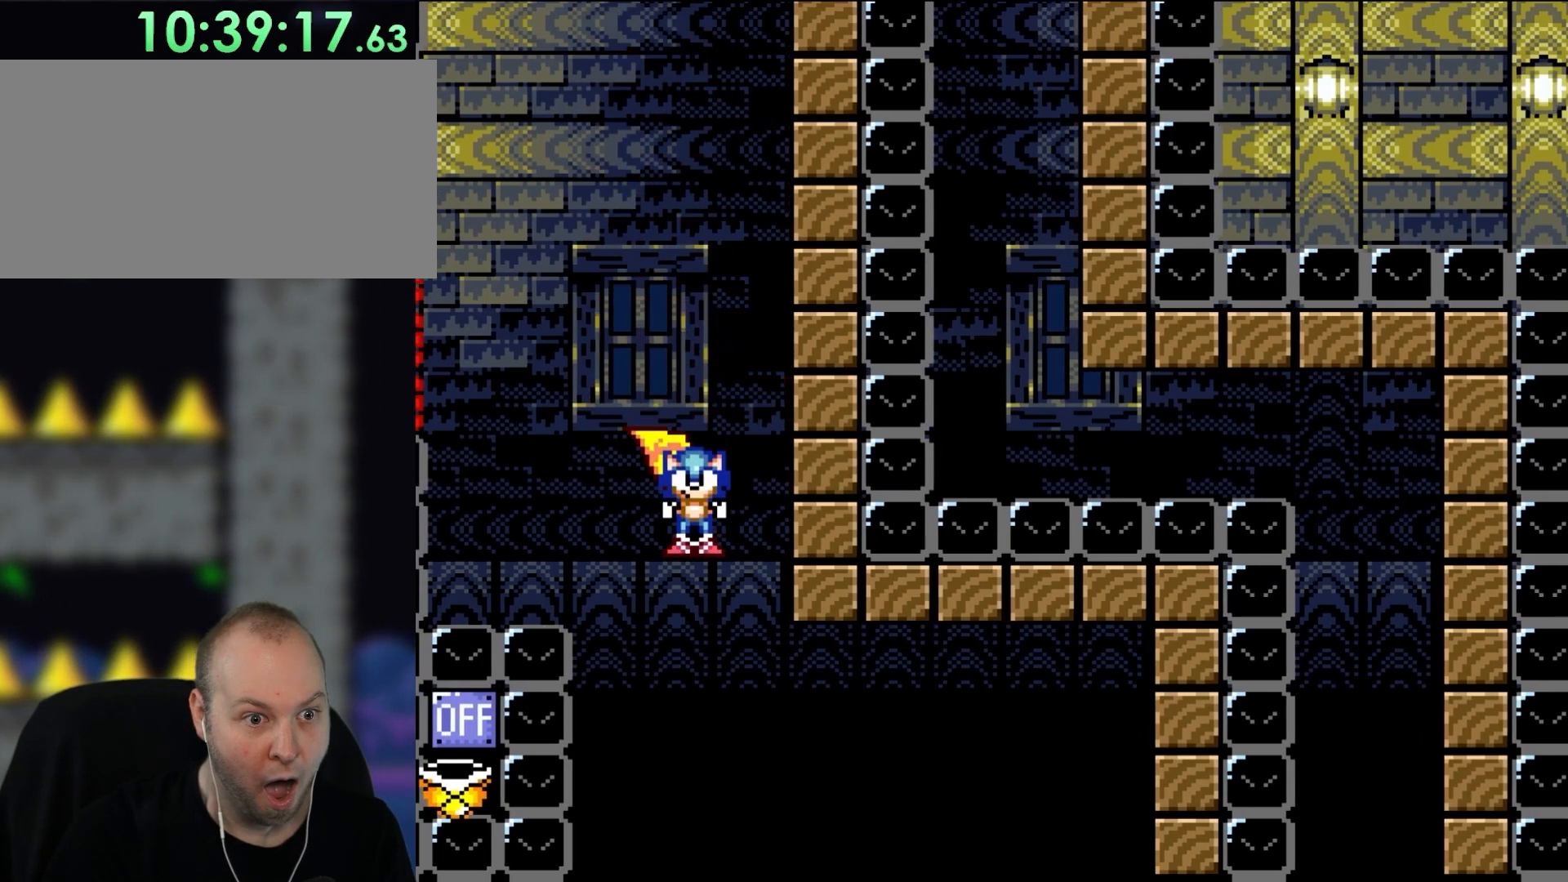
{"buttons": ["B", "Y", "DPAD_RIGHT"], "events": [[67, "DPAD_RIGHT", "down"], [200, "DPAD_RIGHT", "up"], [500, "DPAD_RIGHT", "down"]]}
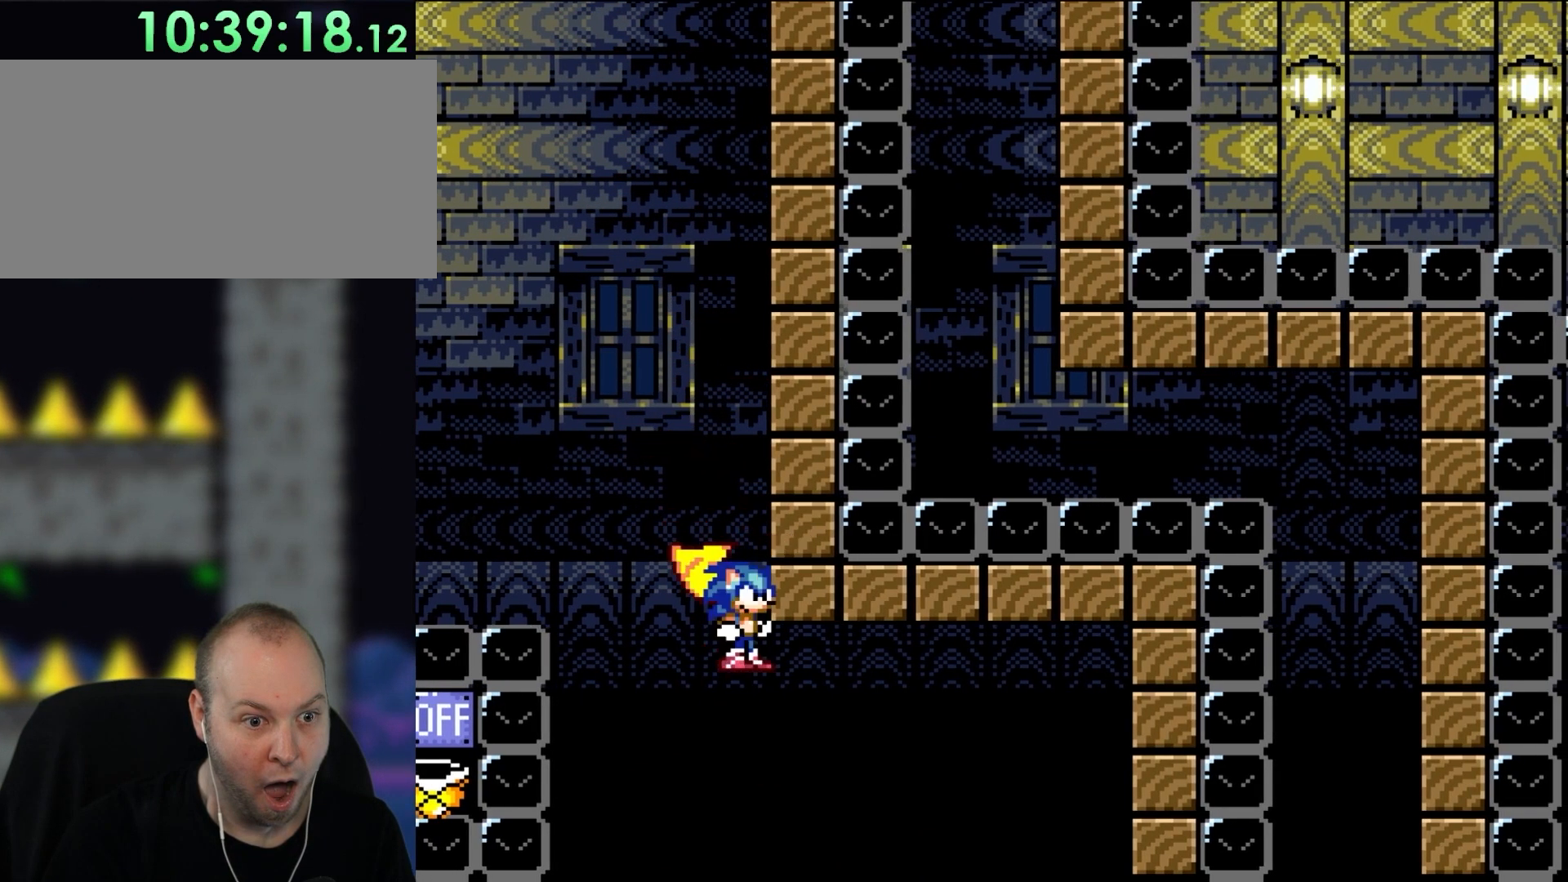
{"buttons": ["B", "Y", "DPAD_RIGHT"], "events": []}
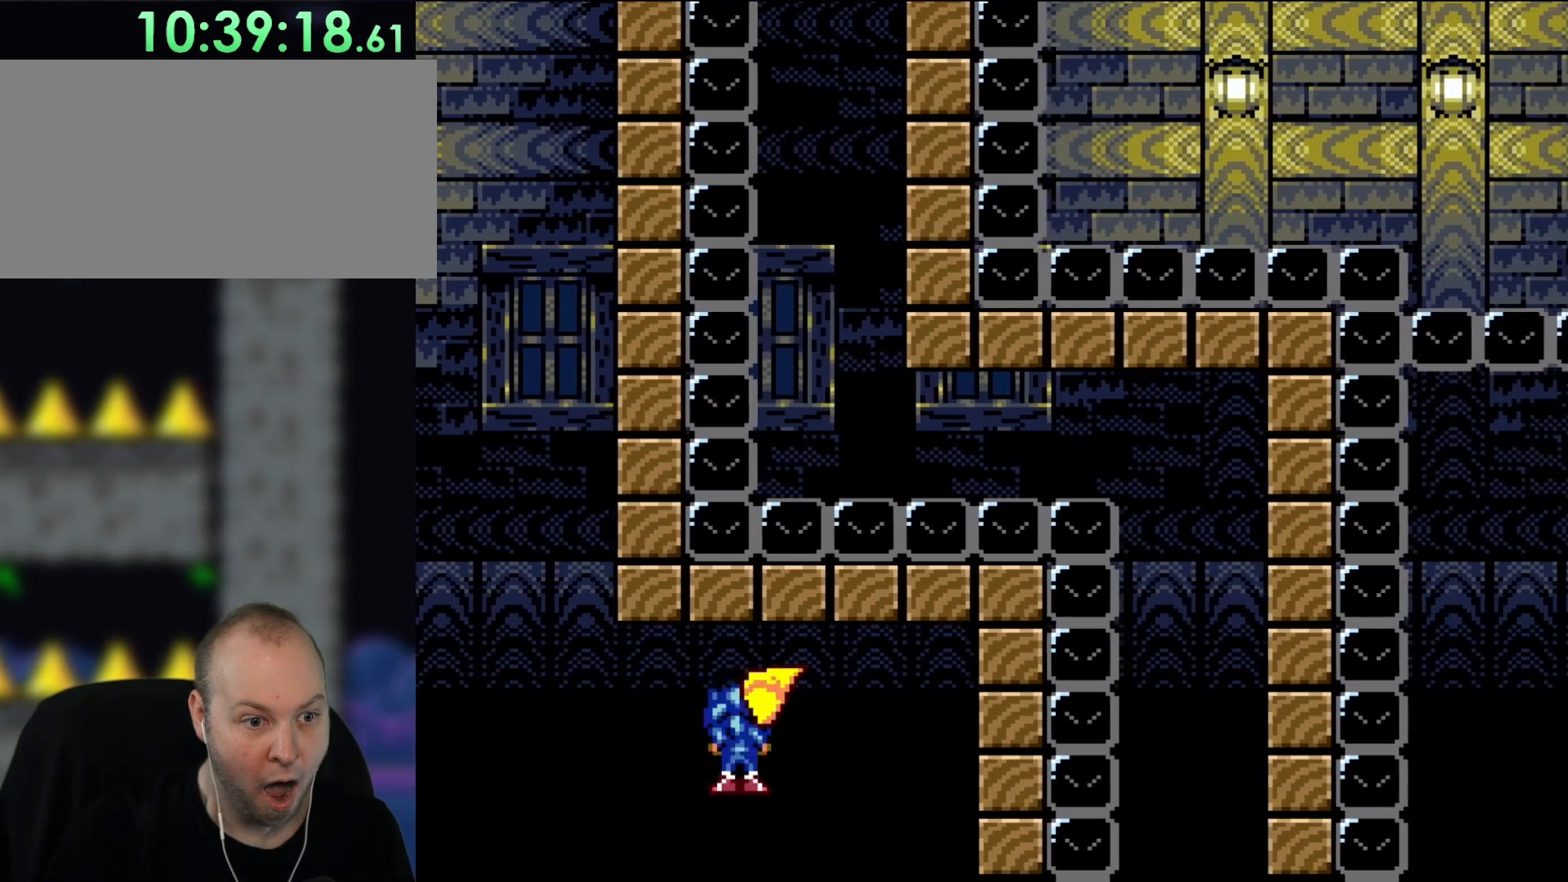
{"buttons": ["B", "Y"], "events": [[167, "DPAD_RIGHT", "up"], [183, "DPAD_LEFT", "down"], [300, "L1", "down"], [333, "DPAD_LEFT", "up"], [500, "L1", "up"]]}
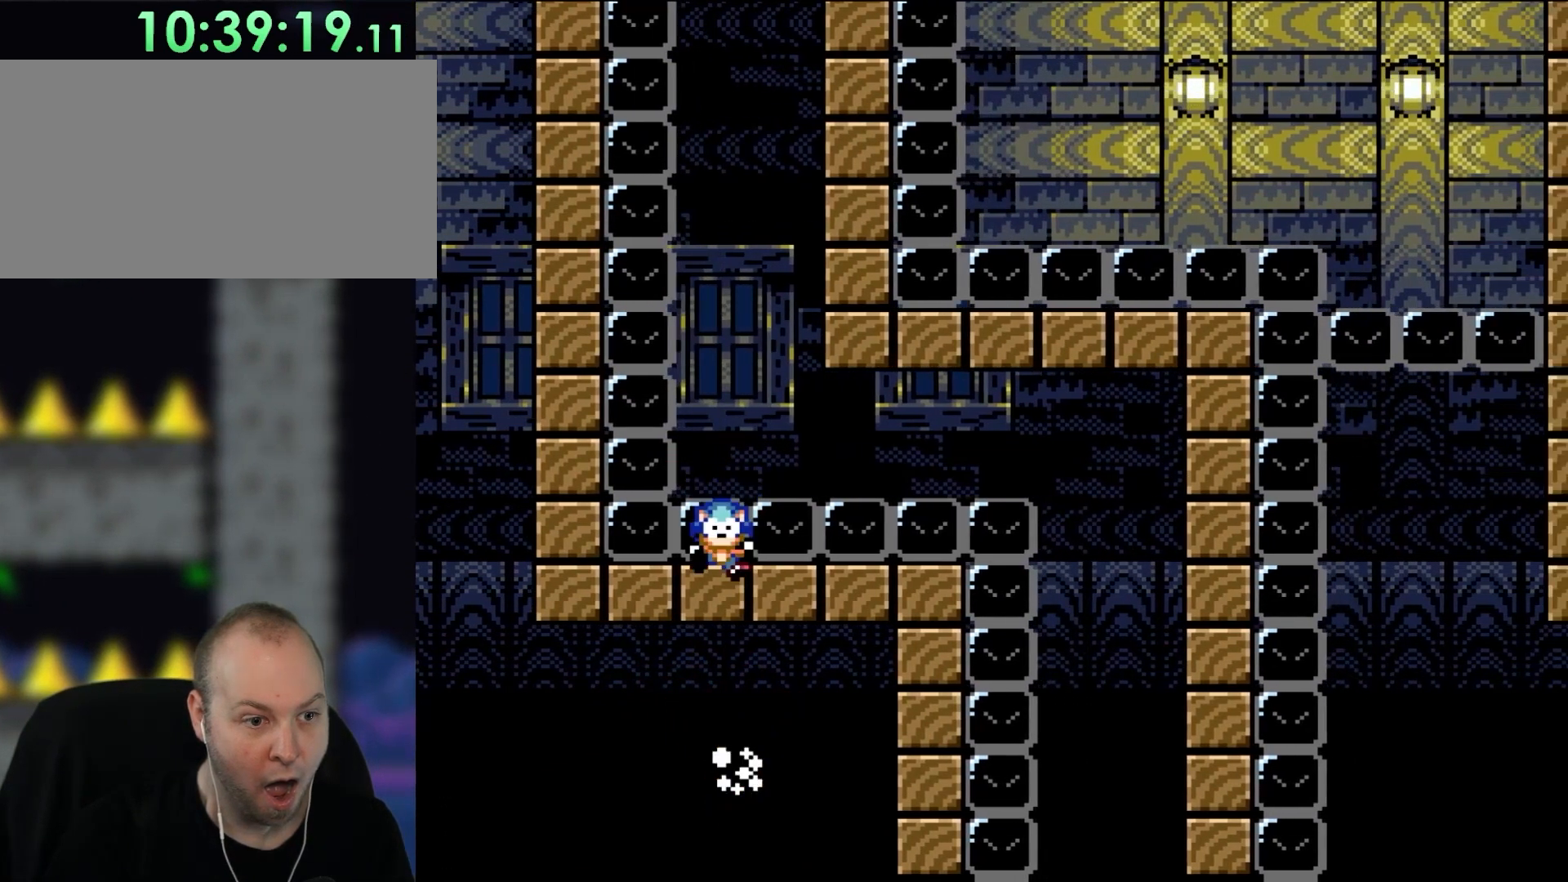
{"buttons": ["B", "Y"], "events": []}
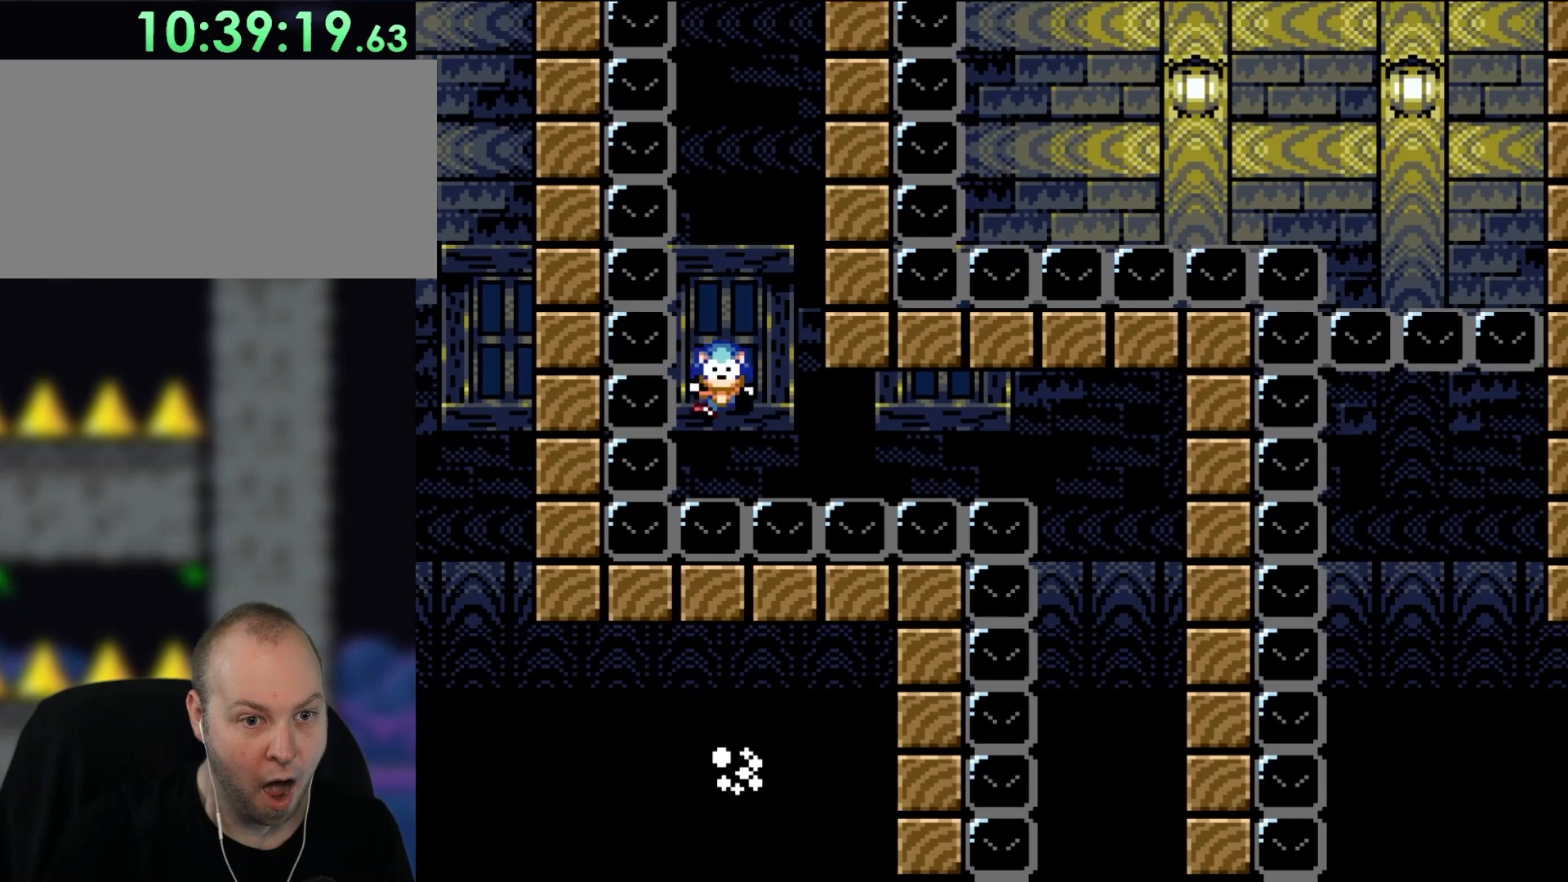
{"buttons": ["B", "Y"], "events": []}
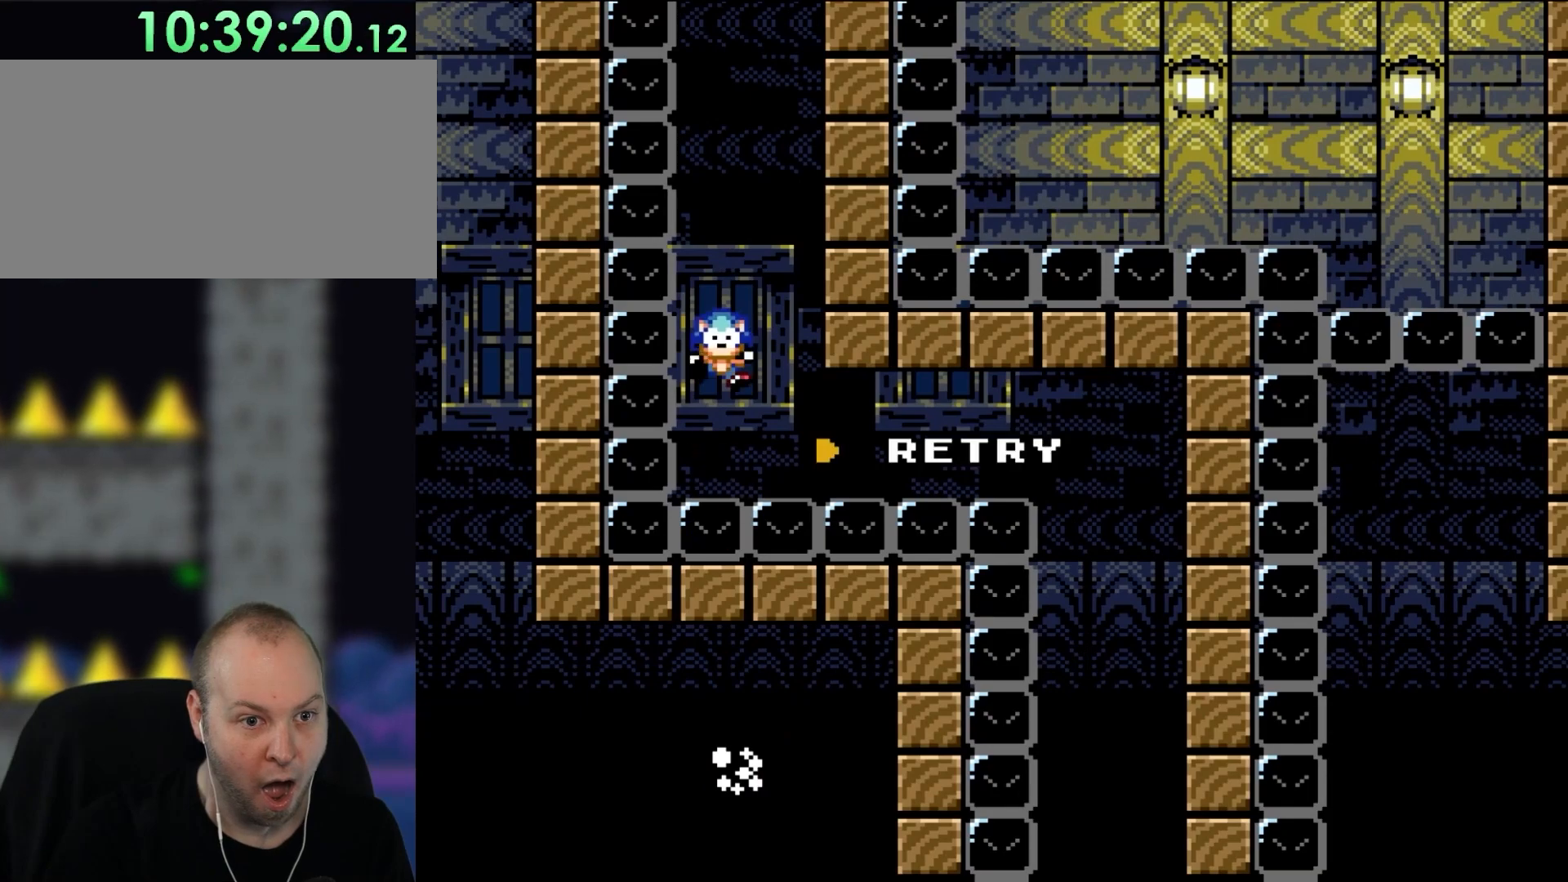
{"buttons": ["B", "Y"], "events": []}
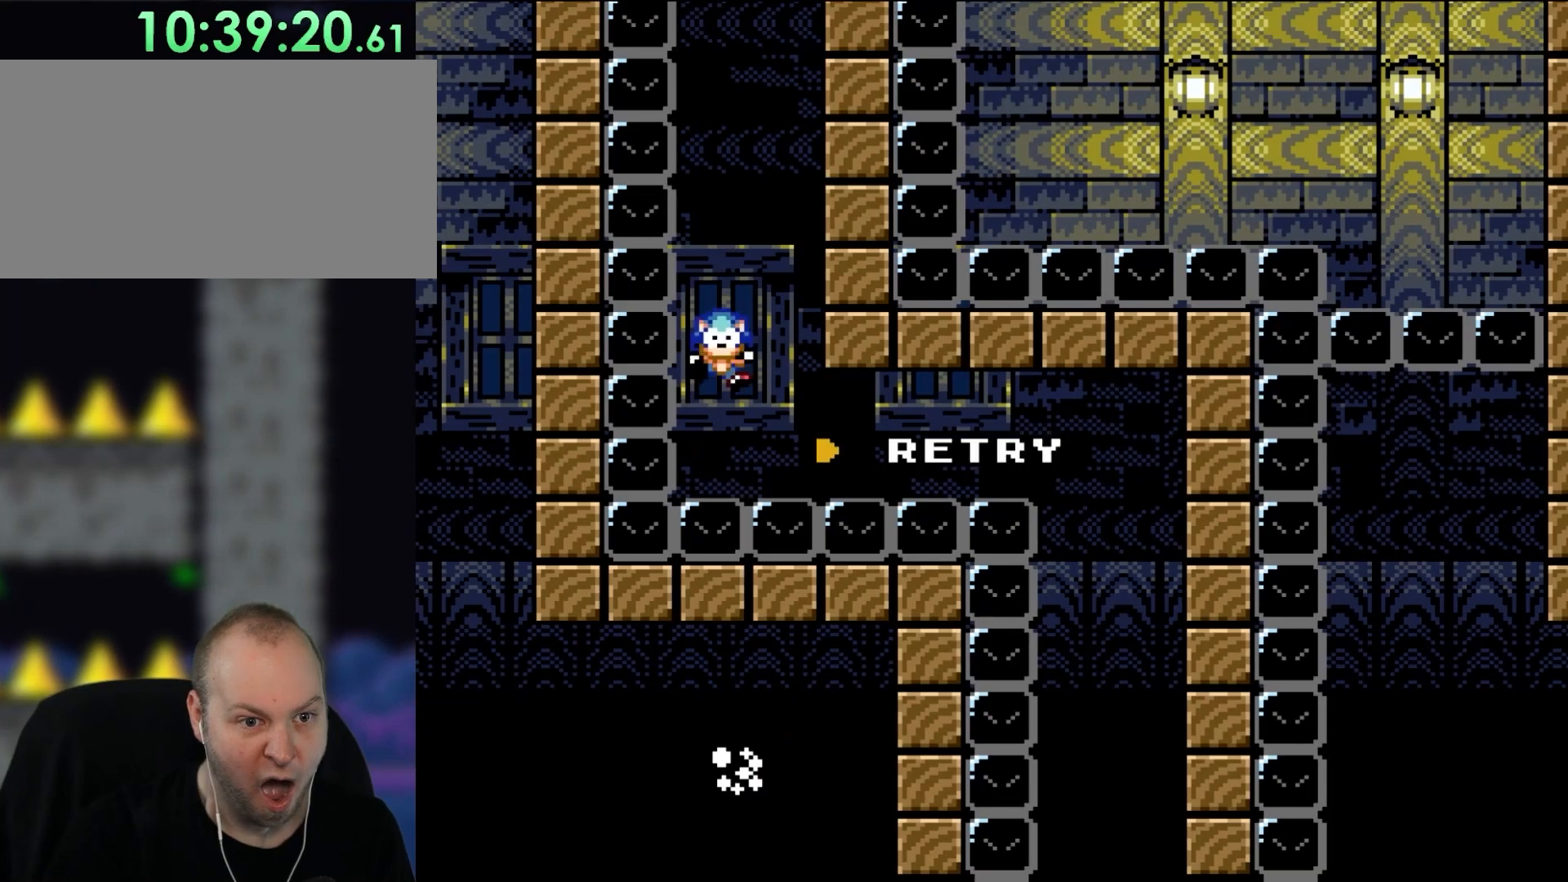
{"buttons": ["B", "Y"], "events": []}
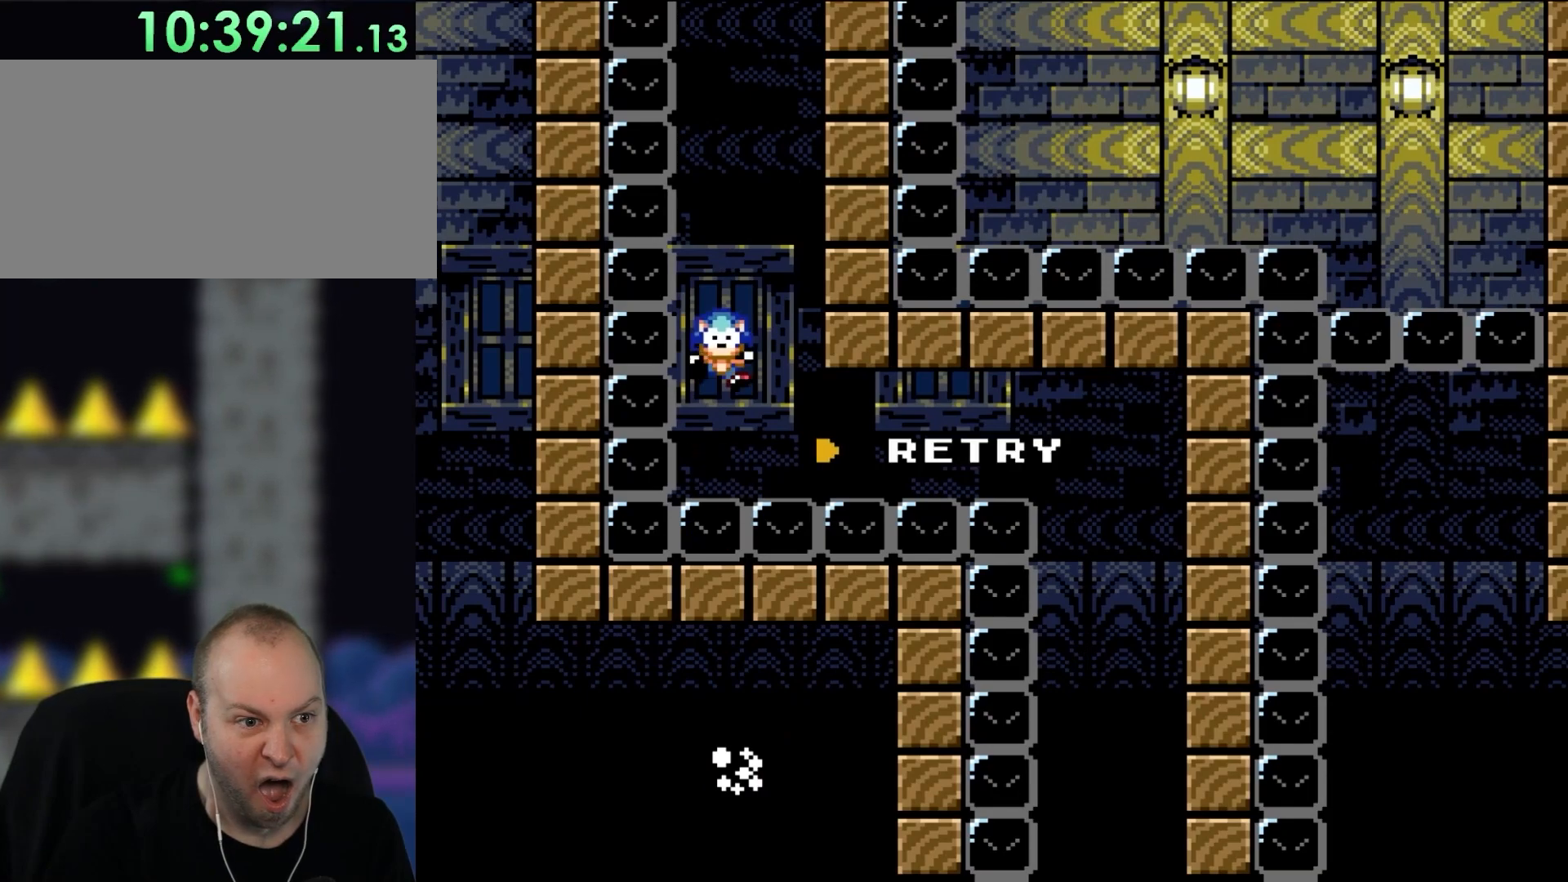
{"buttons": ["B", "Y"], "events": []}
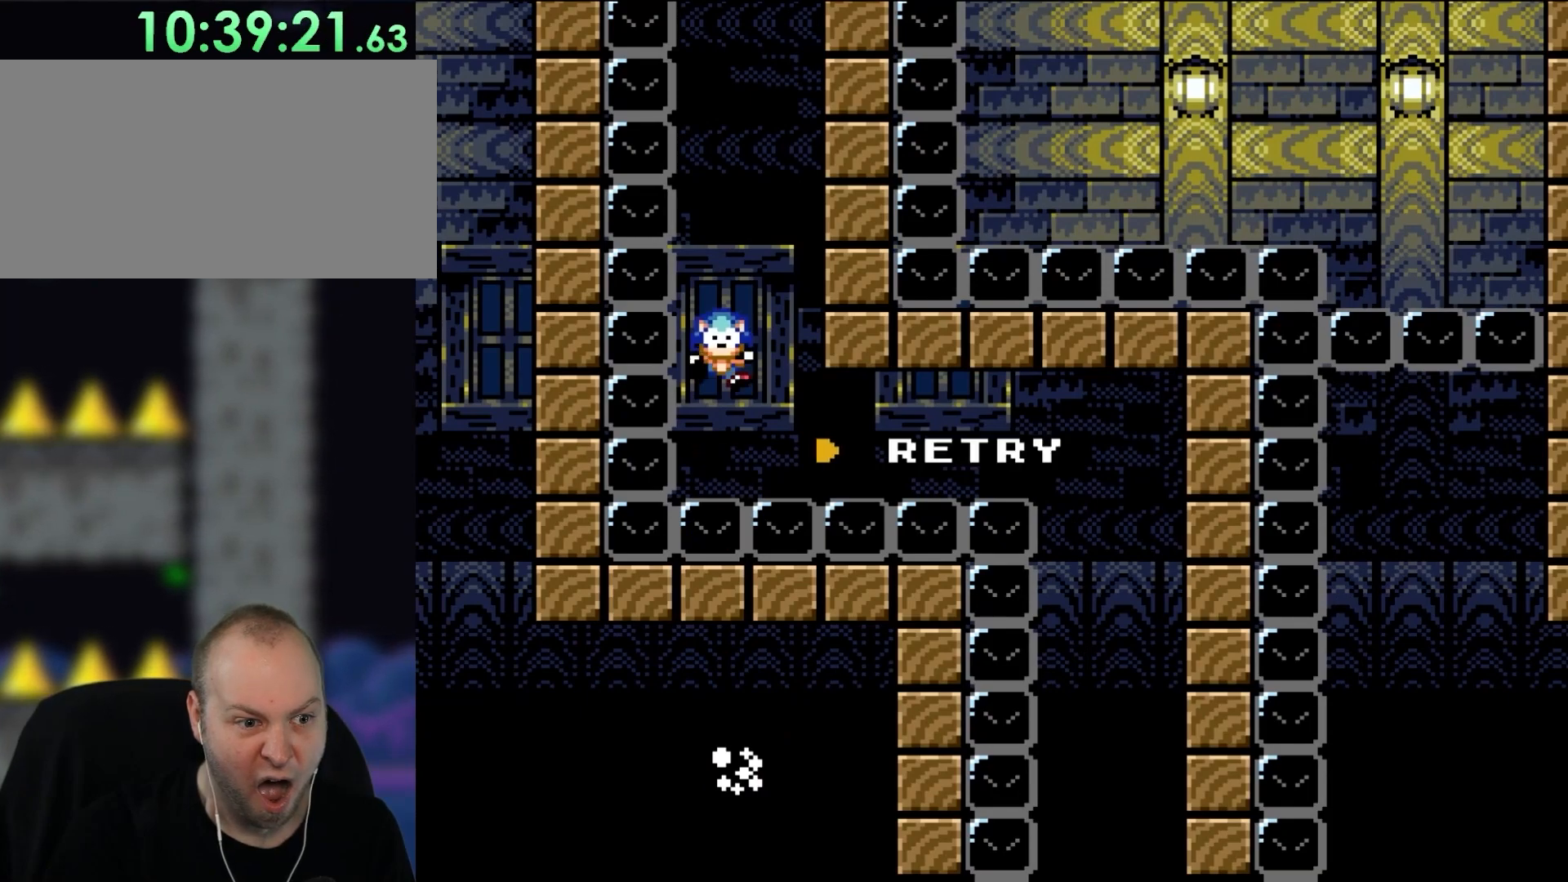
{"buttons": ["B", "Y"], "events": []}
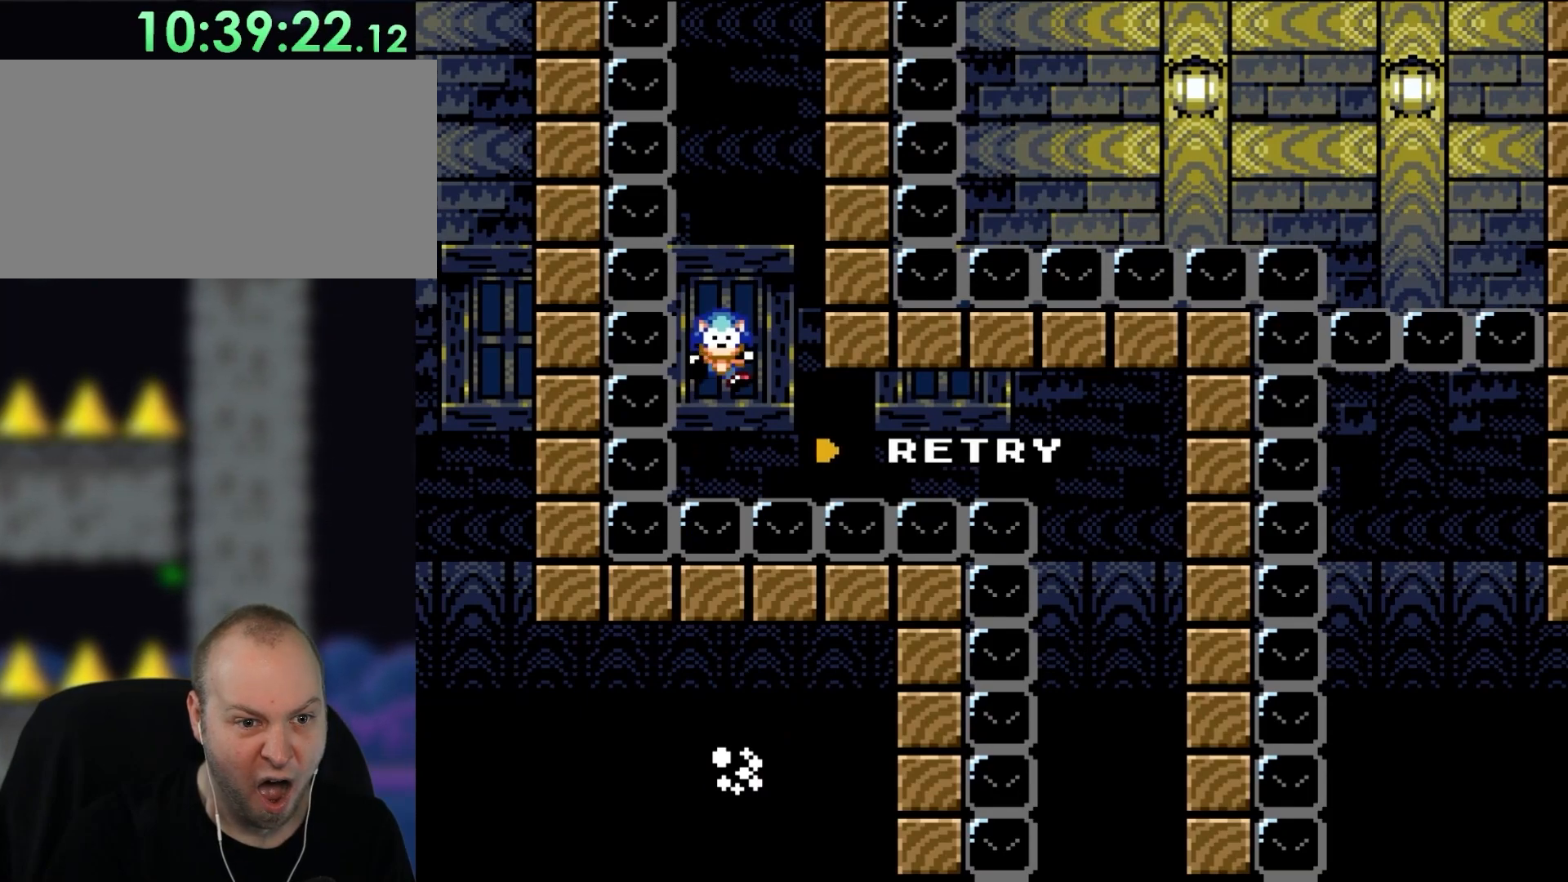
{"buttons": ["B", "Y"], "events": []}
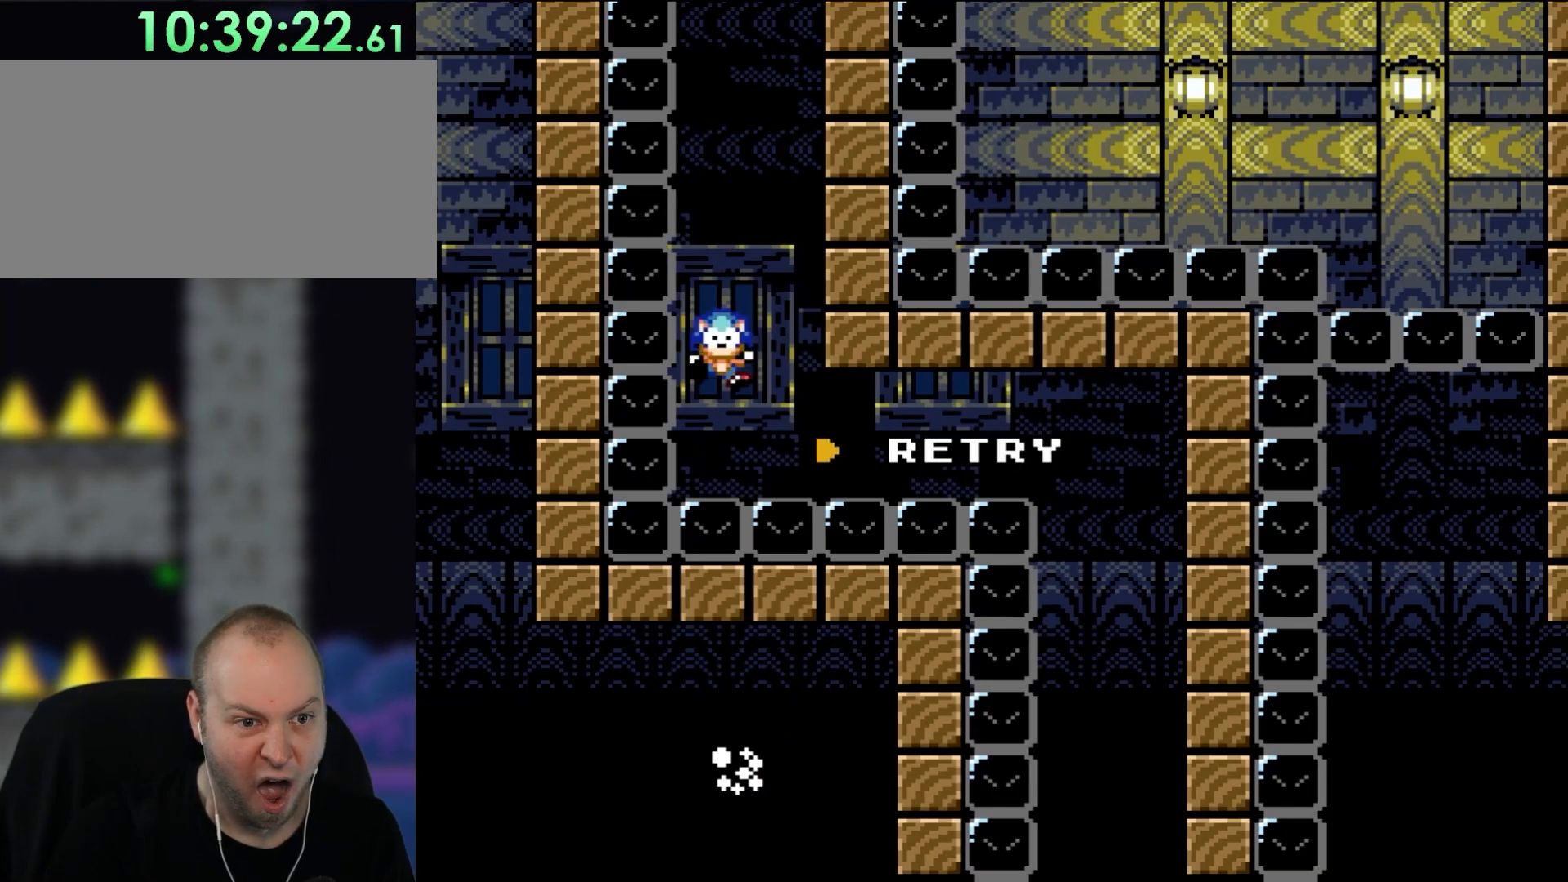
{"buttons": ["B", "Y"], "events": []}
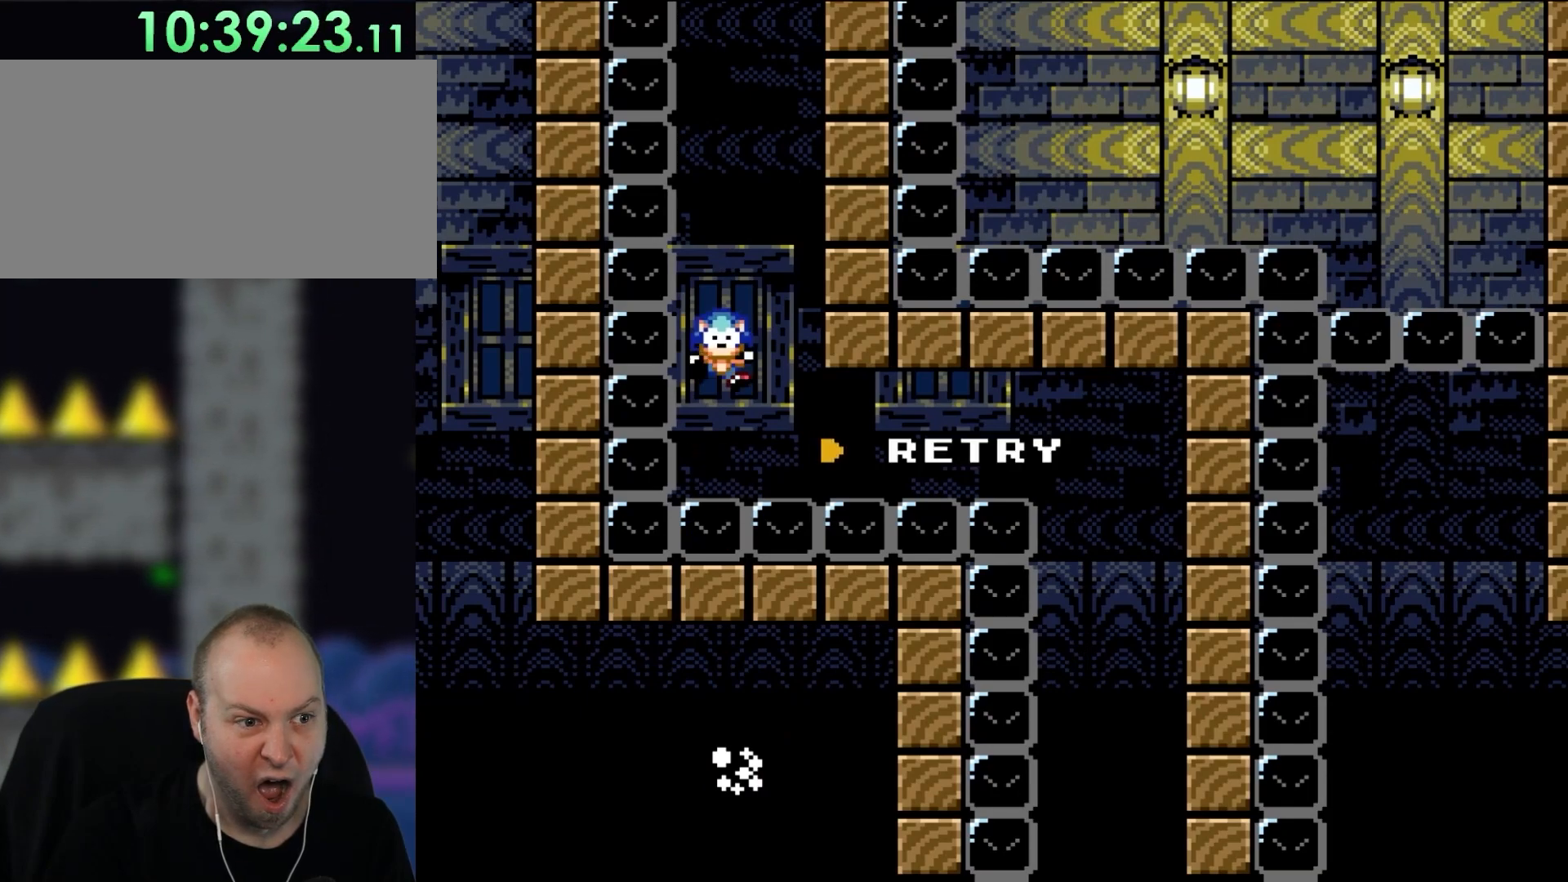
{"buttons": ["B", "Y"], "events": []}